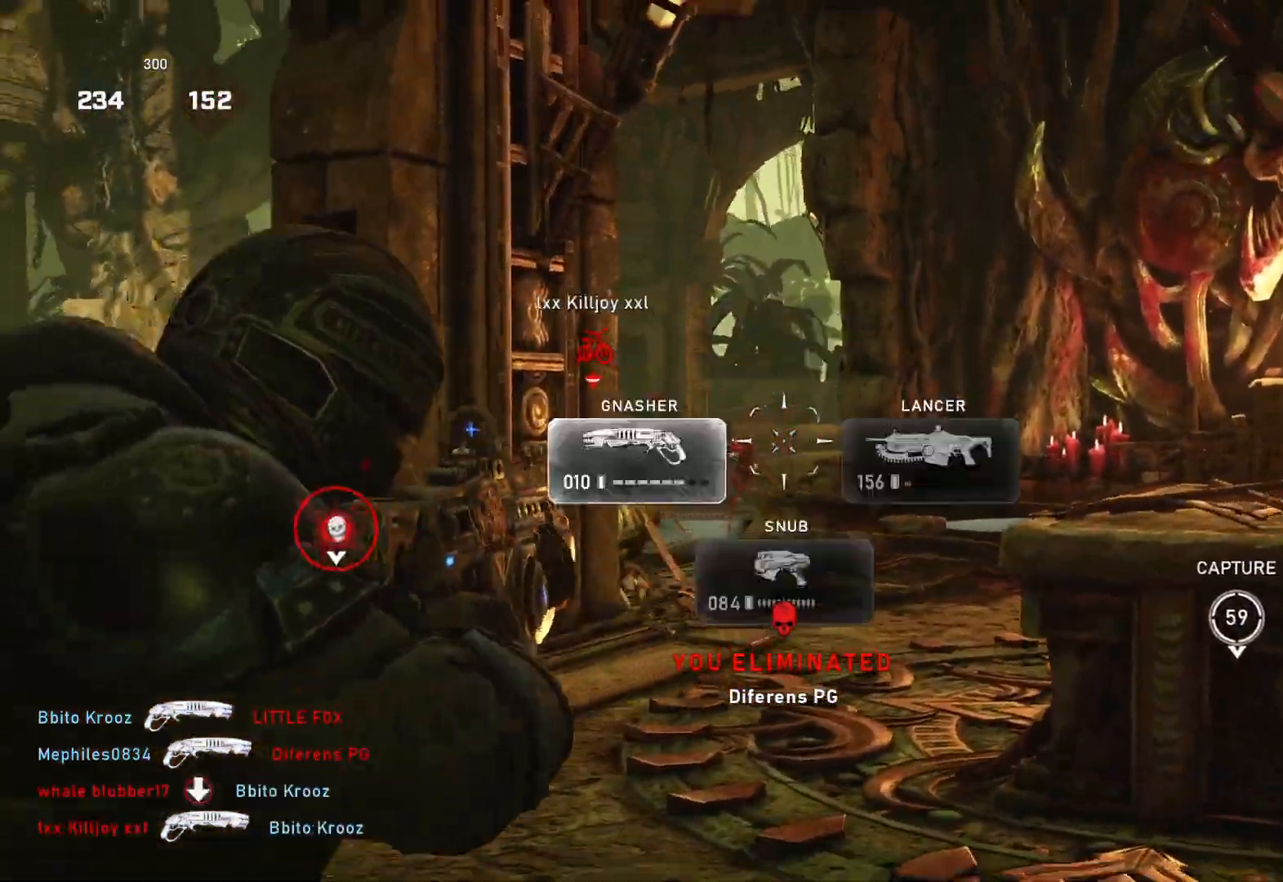
Gameplay with a controller (Xbox layout); each line is a JSON object with the inputs held at the frame after it. "events" lists button and stick changes between this image and that frame as [ms after this image, input, new state], when the widget could be followed in between.
{"buttons": [], "left_stick": "up-right", "right_stick": "center", "events": [[33, "DPAD_LEFT", "up"], [117, "L1", "down"], [167, "L1", "up"]]}
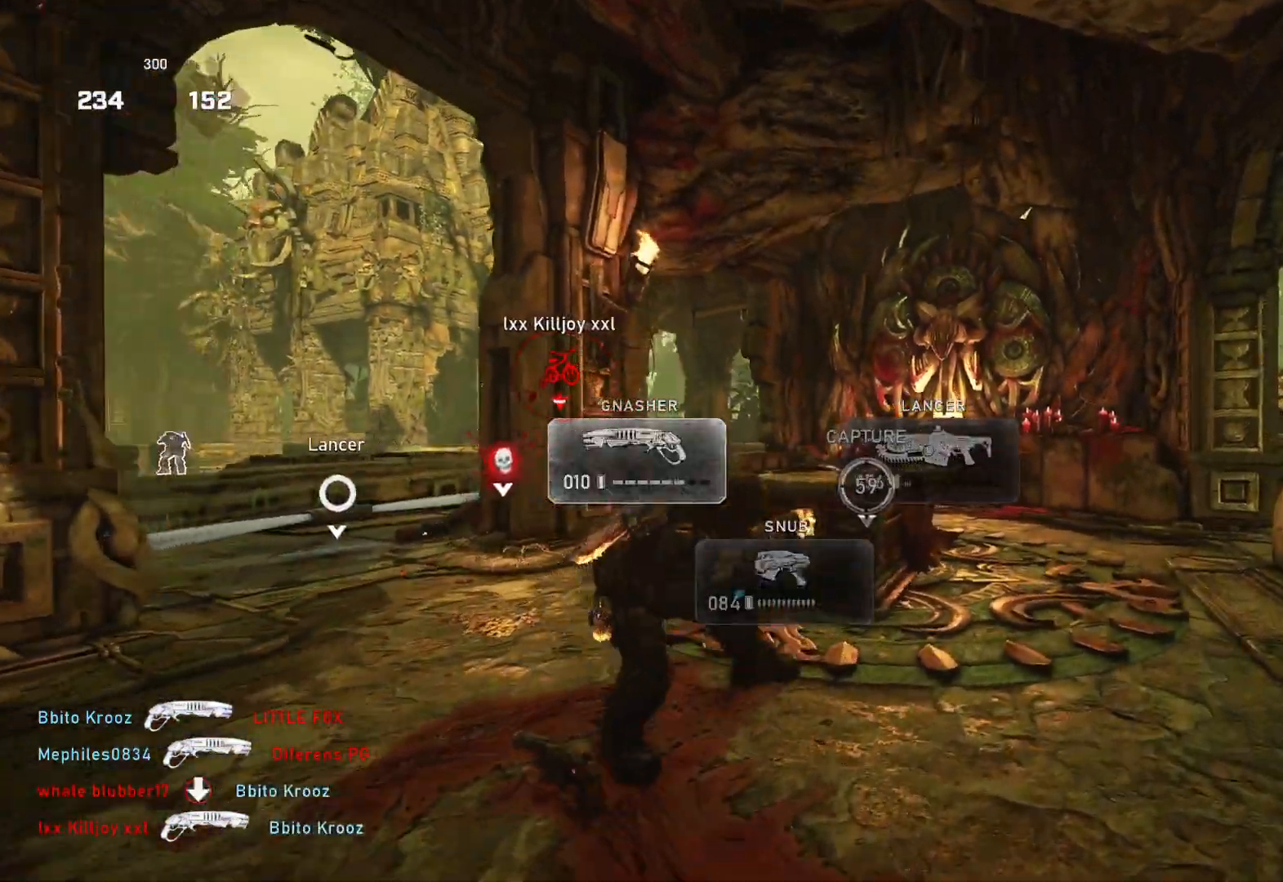
{"buttons": [], "left_stick": "up-right", "right_stick": "left", "events": [[100, "L1", "down"], [100, "right_stick", "down-left"], [183, "right_stick", "center"], [250, "right_stick", "left"], [317, "L1", "up"], [350, "right_stick", "center"], [467, "right_stick", "left"]]}
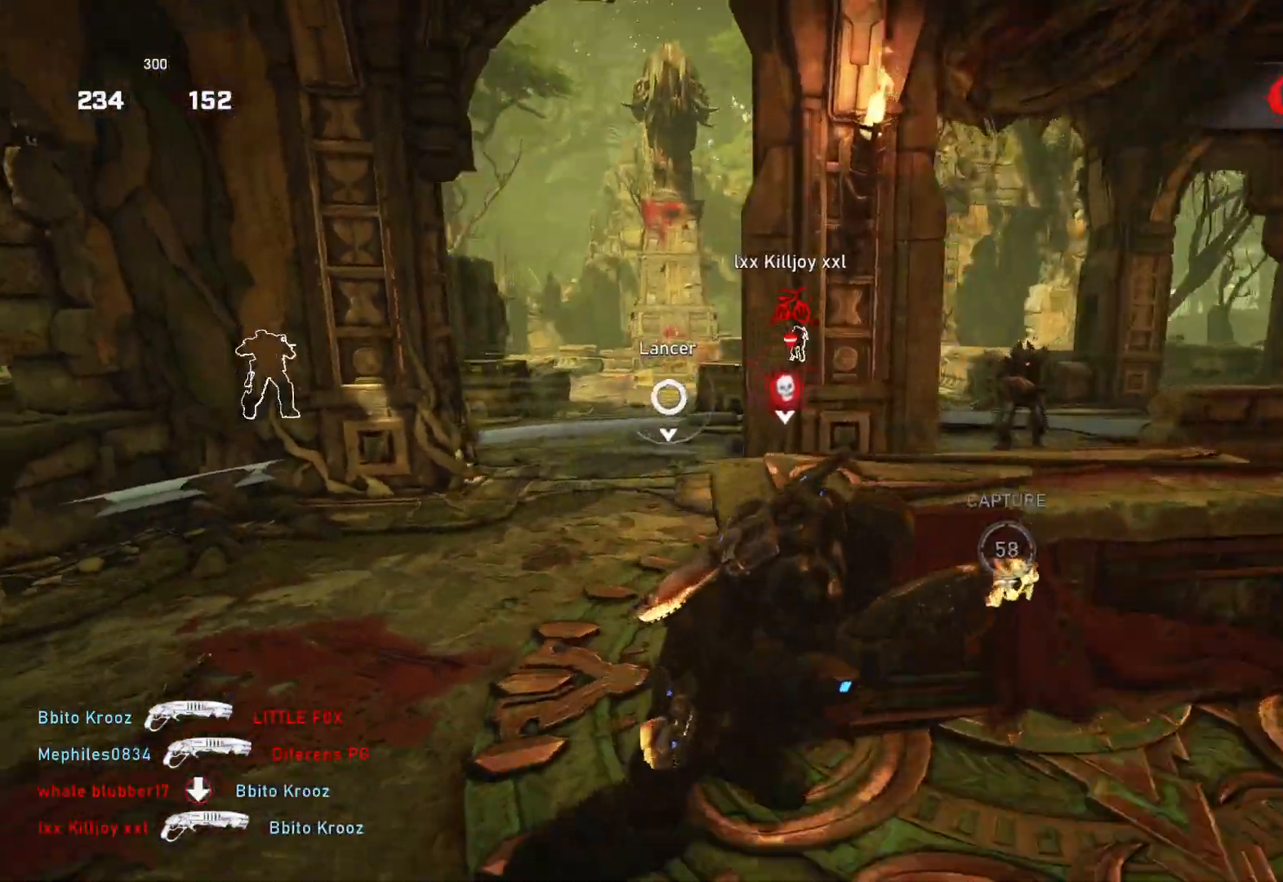
{"buttons": ["L2"], "left_stick": "up-left", "right_stick": "up", "events": [[33, "L2", "down"], [67, "left_stick", "left"], [183, "L2", "up"], [183, "left_stick", "down-left"], [183, "right_stick", "center"], [400, "L2", "down"], [400, "left_stick", "up-left"], [450, "right_stick", "up"]]}
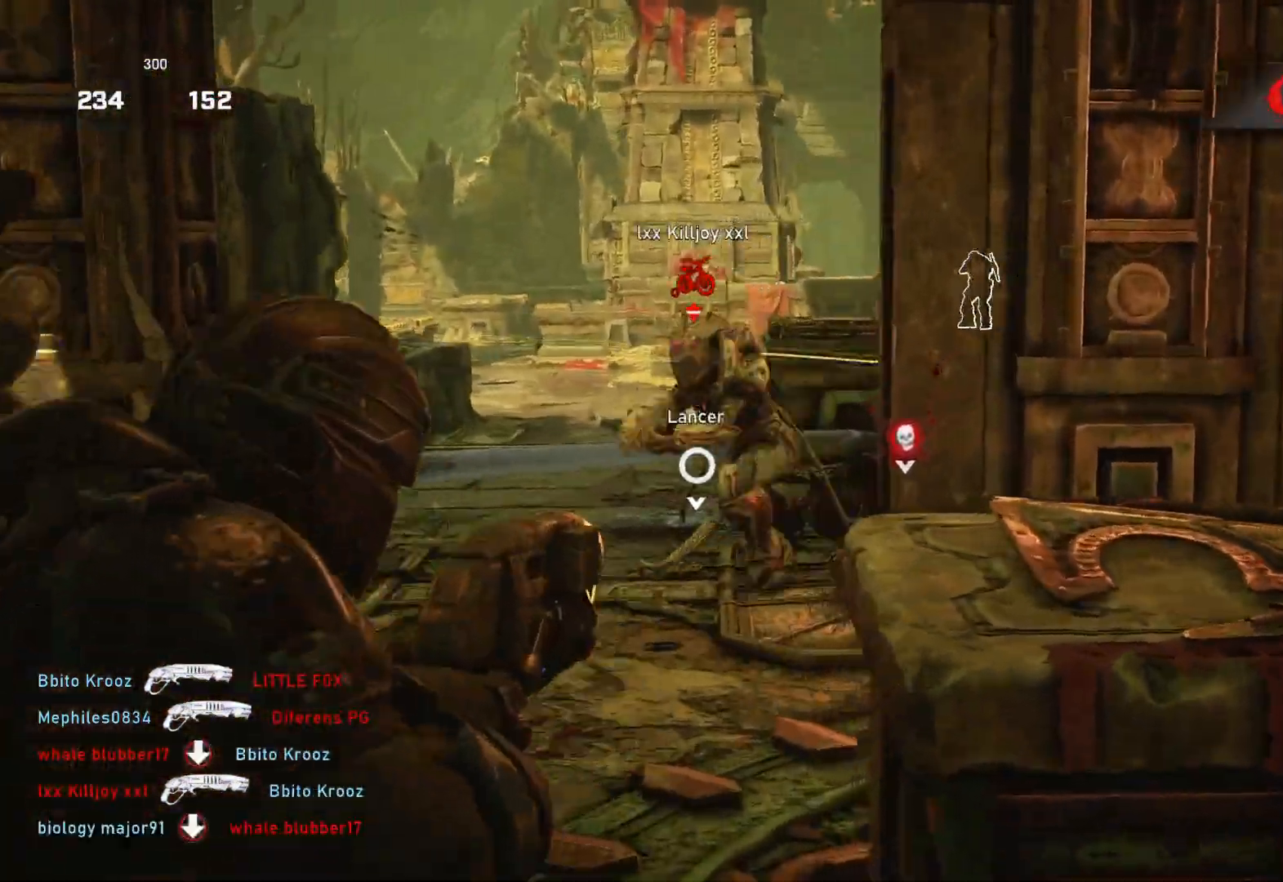
{"buttons": [], "left_stick": "left", "right_stick": "up", "events": [[67, "L2", "up"], [67, "R2", "down"], [67, "left_stick", "down-left"], [117, "right_stick", "down"], [167, "R2", "up"], [167, "left_stick", "down"], [283, "right_stick", "right"], [350, "right_stick", "center"], [467, "left_stick", "left"], [467, "right_stick", "up"]]}
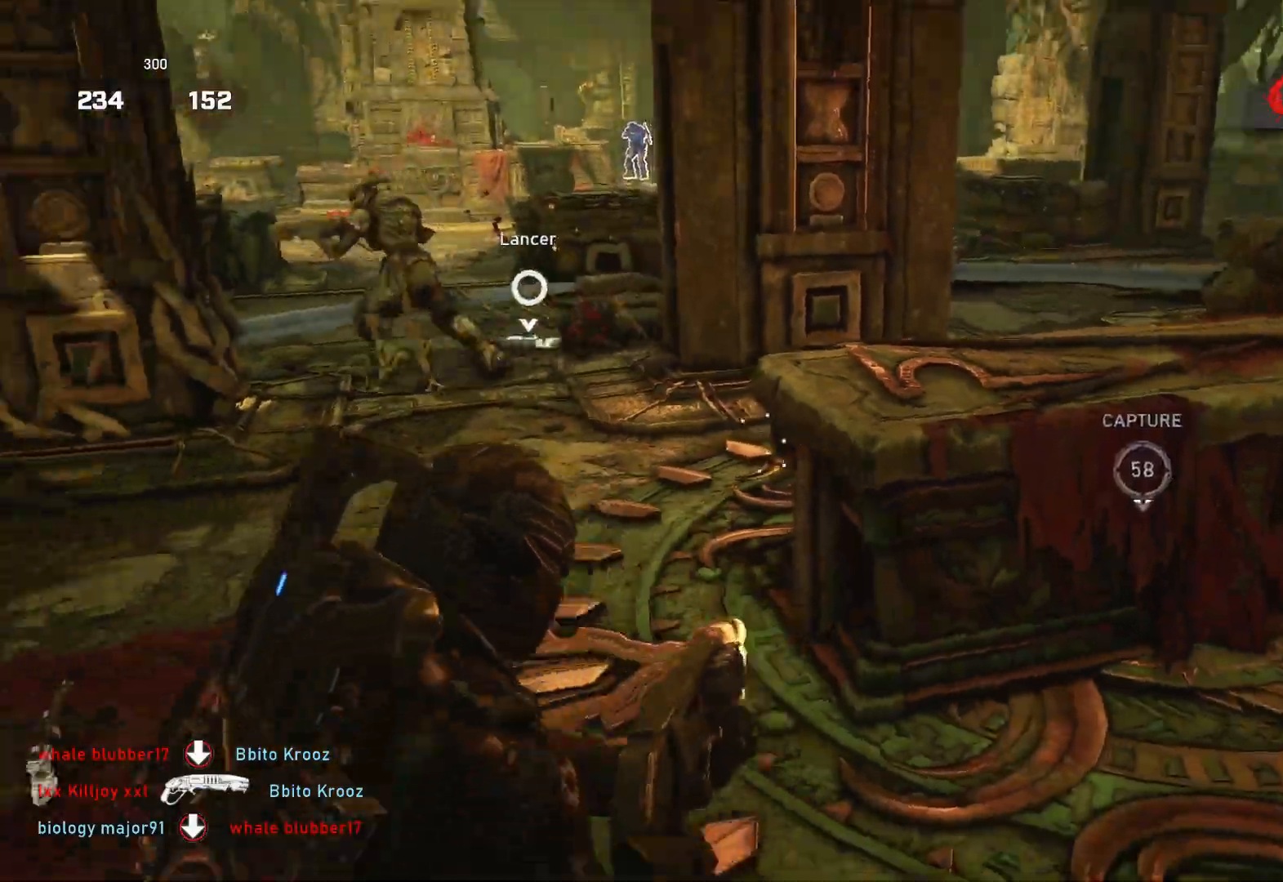
{"buttons": [], "left_stick": "up-left", "right_stick": "up", "events": [[83, "right_stick", "center"], [433, "left_stick", "up-left"], [433, "right_stick", "up"]]}
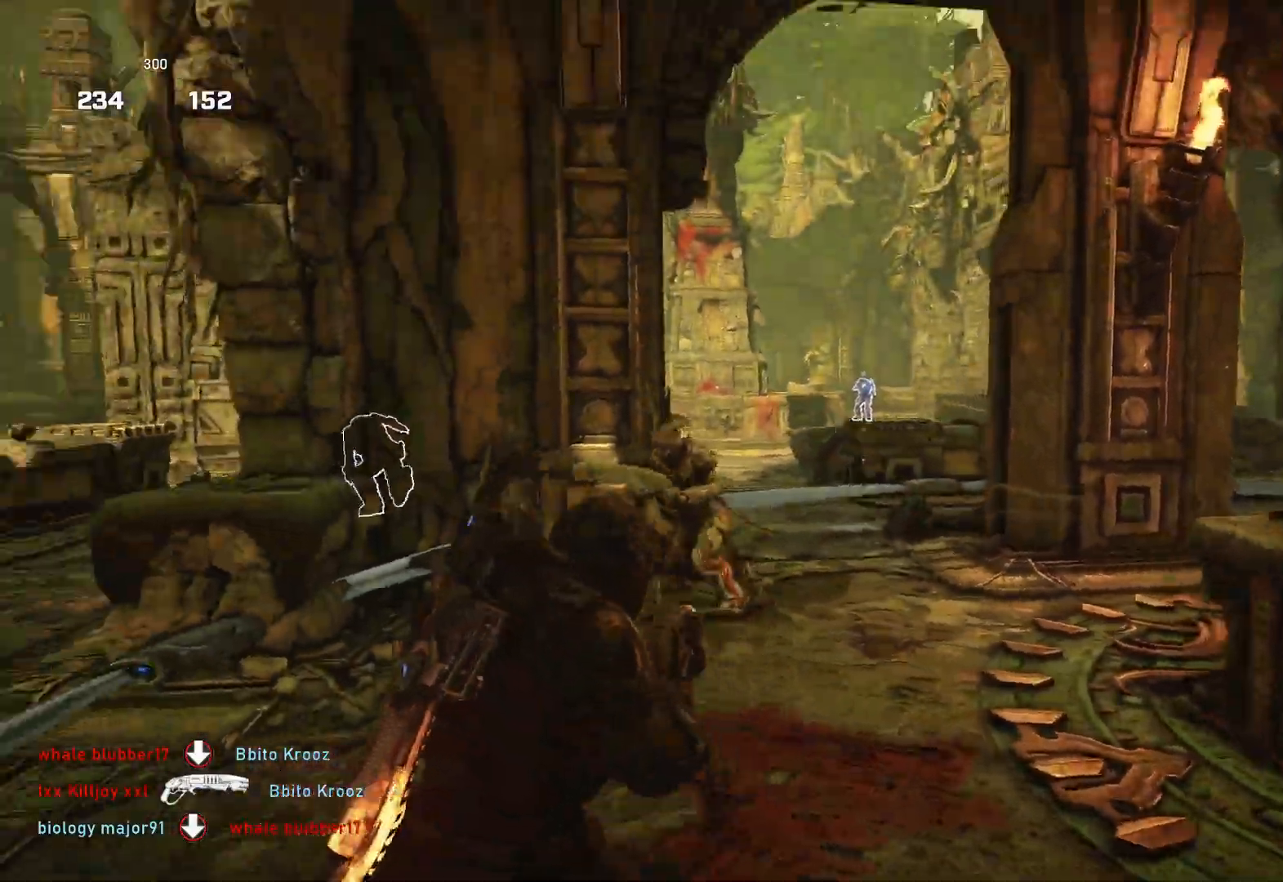
{"buttons": [], "left_stick": "up-left", "right_stick": "center", "events": [[50, "R2", "down"], [83, "L1", "down"], [100, "right_stick", "center"], [133, "R2", "up"], [167, "L1", "up"], [200, "right_stick", "down"], [283, "right_stick", "center"]]}
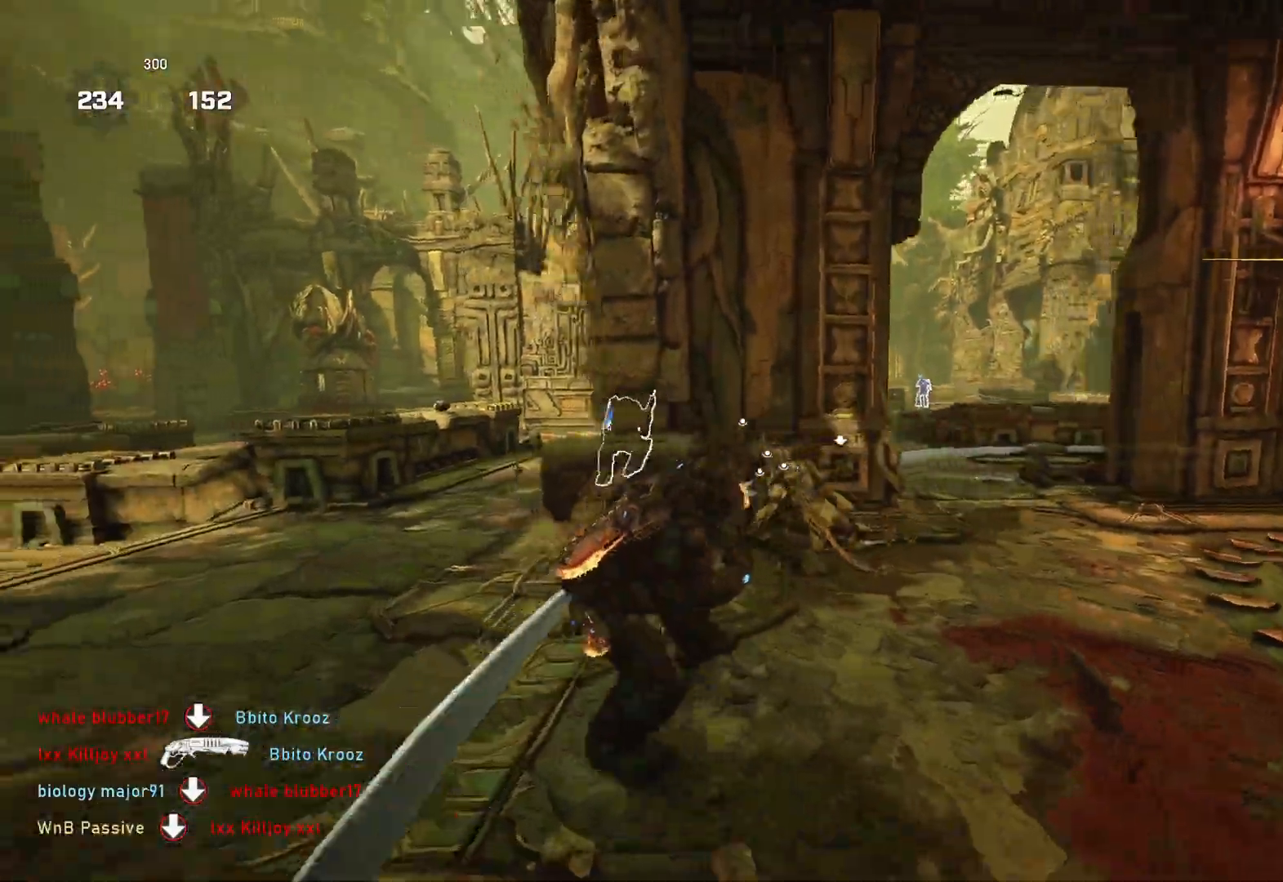
{"buttons": [], "left_stick": "down-left", "right_stick": "left", "events": [[33, "right_stick", "down-right"], [67, "left_stick", "down-right"], [150, "left_stick", "up-right"], [150, "right_stick", "center"], [400, "right_stick", "left"], [433, "left_stick", "down-left"]]}
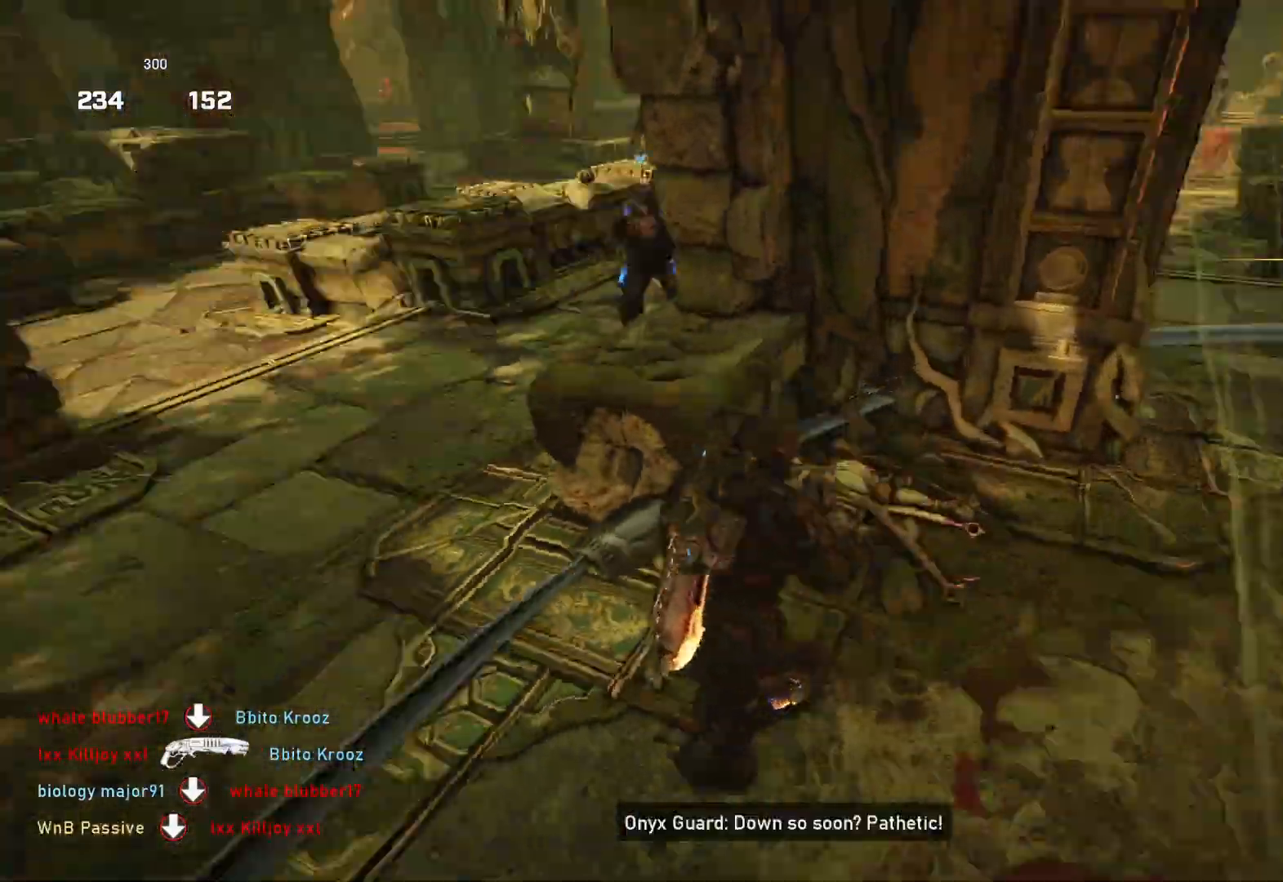
{"buttons": ["L1"], "left_stick": "up", "right_stick": "center", "events": [[33, "R2", "down"], [33, "left_stick", "up-left"], [33, "right_stick", "up-right"], [83, "right_stick", "right"], [117, "R2", "up"], [117, "left_stick", "down-left"], [183, "left_stick", "down-right"], [250, "left_stick", "up-right"], [300, "L1", "down"], [350, "right_stick", "center"], [417, "left_stick", "up"]]}
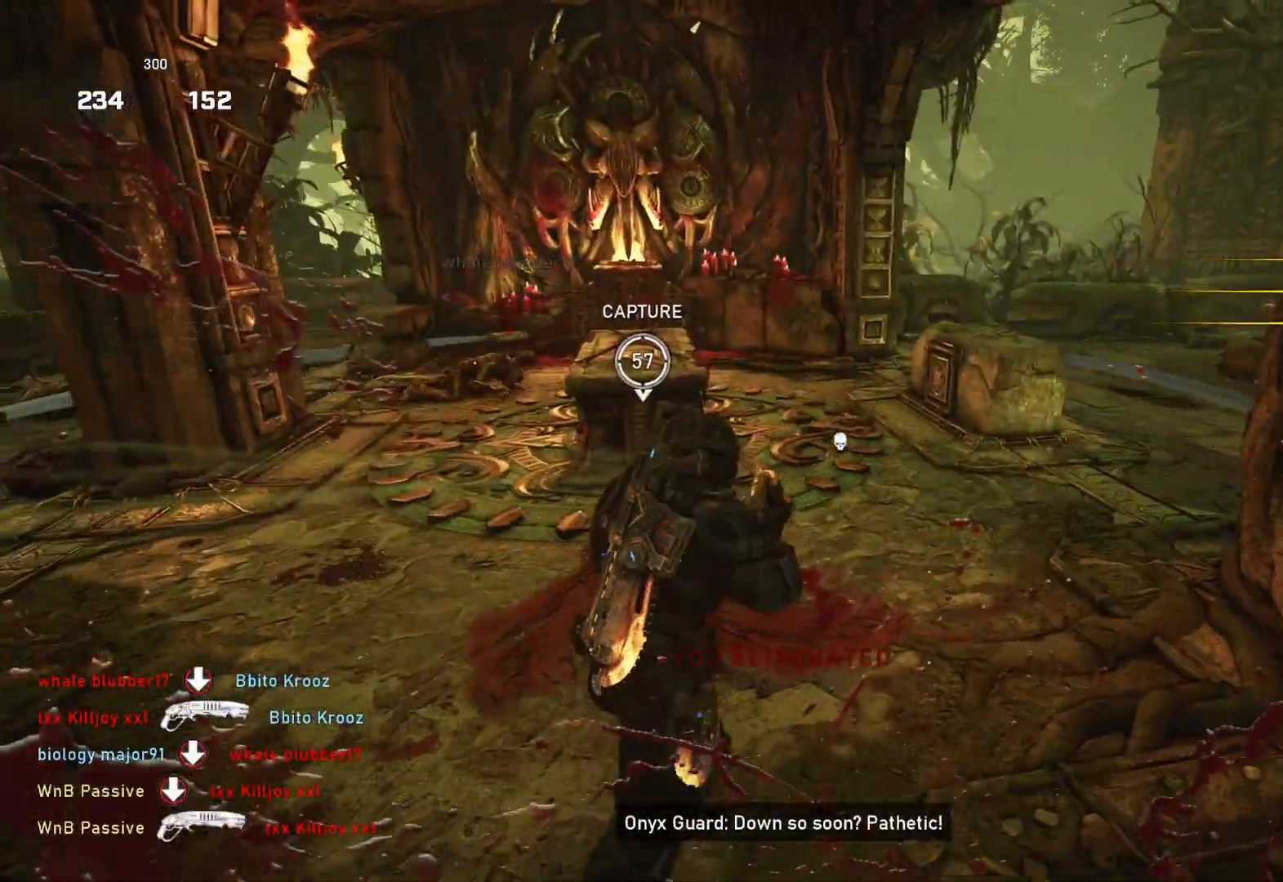
{"buttons": ["L1"], "left_stick": "center", "right_stick": "center", "events": [[150, "right_stick", "down"], [267, "right_stick", "center"], [367, "left_stick", "center"]]}
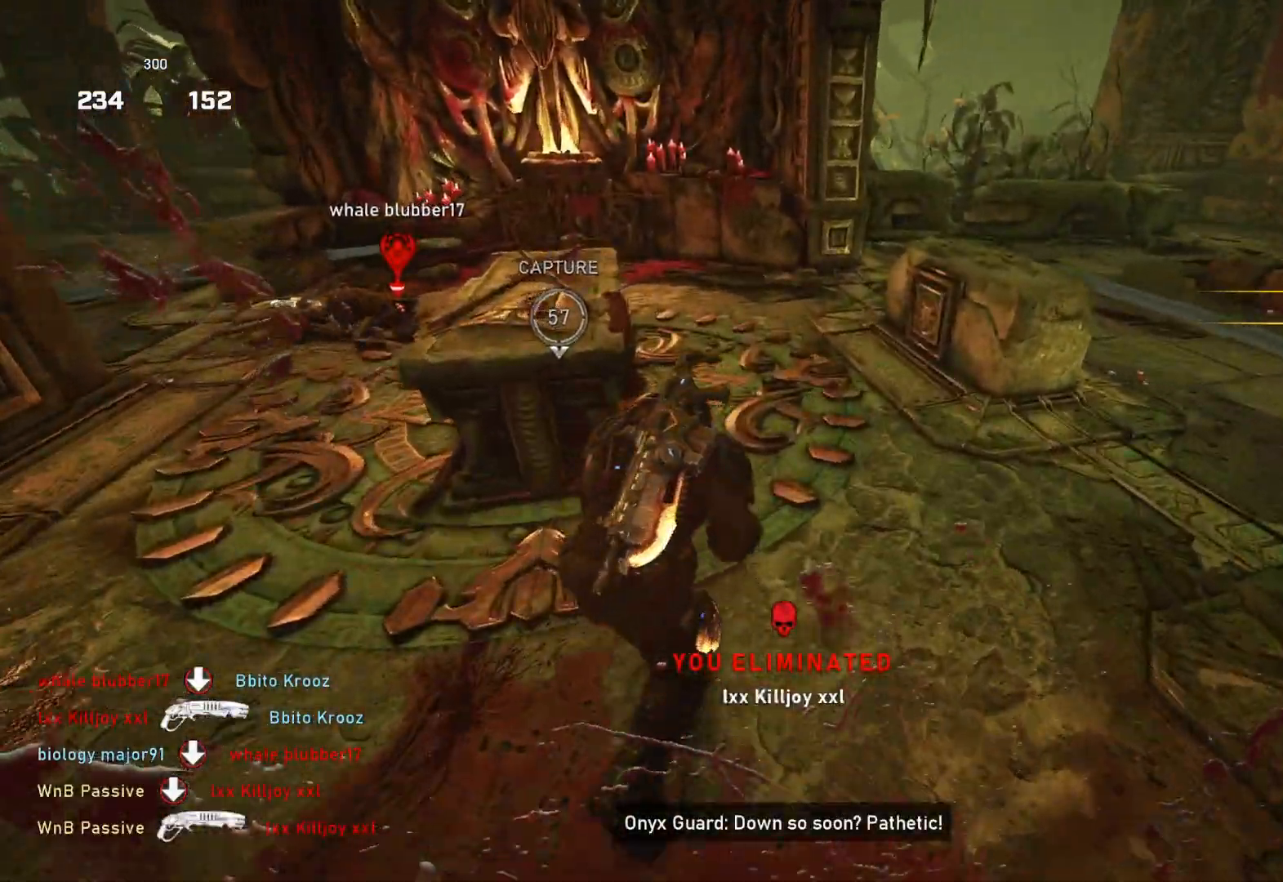
{"buttons": ["L1"], "left_stick": "left", "right_stick": "center", "events": [[83, "left_stick", "left"], [167, "A", "down"], [333, "A", "up"]]}
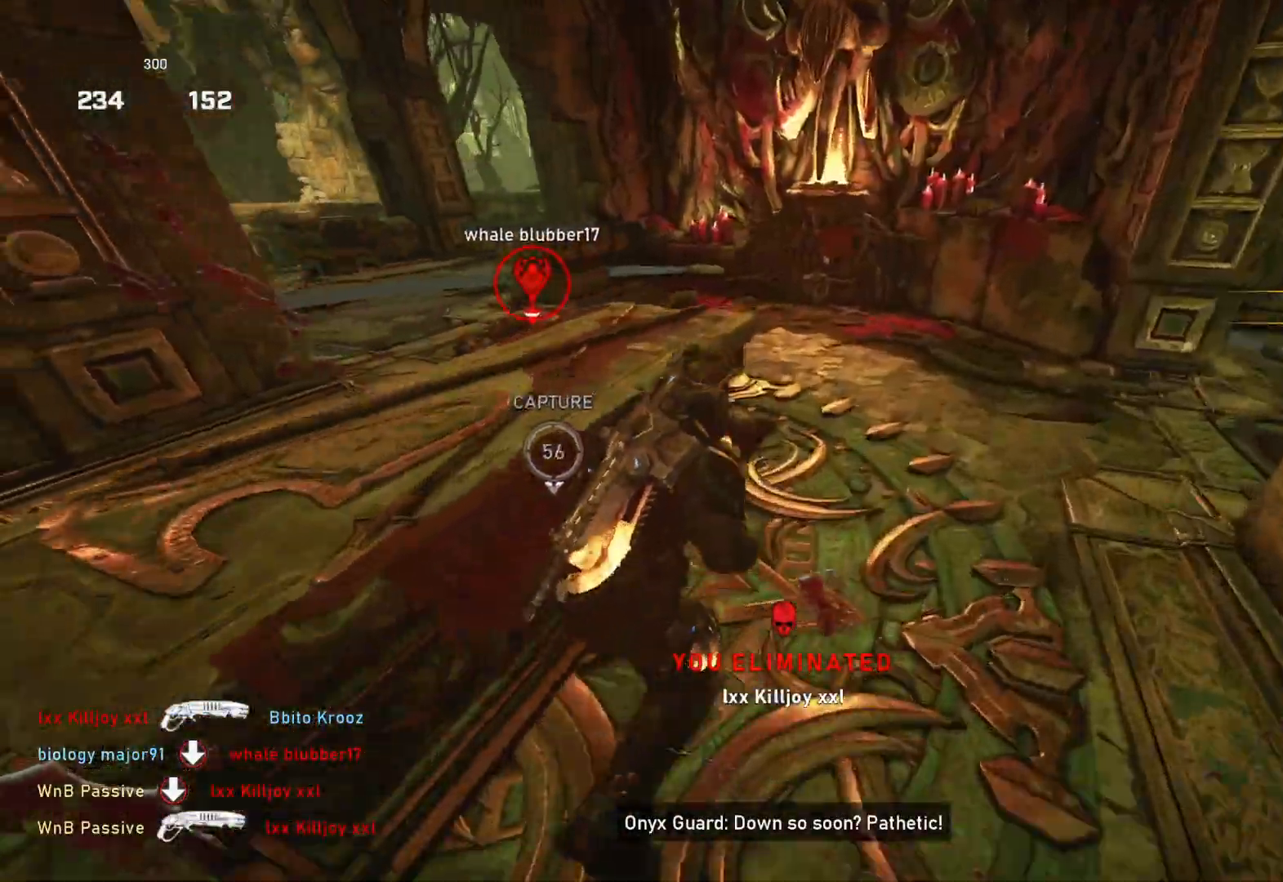
{"buttons": [], "left_stick": "up-right", "right_stick": "up-left", "events": [[233, "left_stick", "up-left"], [450, "L1", "up"], [500, "left_stick", "up-right"], [500, "right_stick", "up-left"]]}
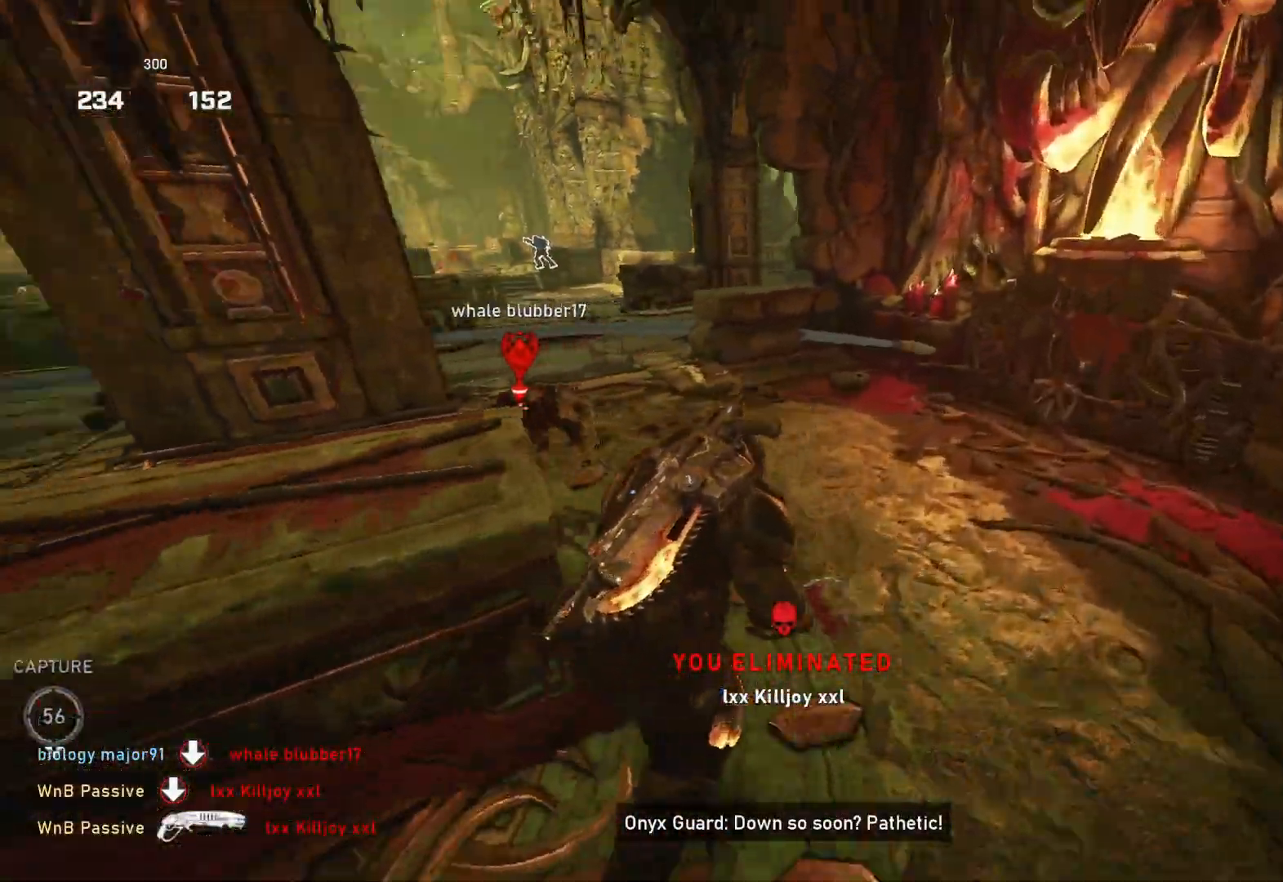
{"buttons": [], "left_stick": "up-right", "right_stick": "left", "events": [[133, "R2", "down"], [133, "right_stick", "center"], [200, "R2", "up"], [217, "right_stick", "down-right"], [367, "L1", "down"], [400, "right_stick", "up-right"], [417, "L1", "up"], [483, "right_stick", "left"]]}
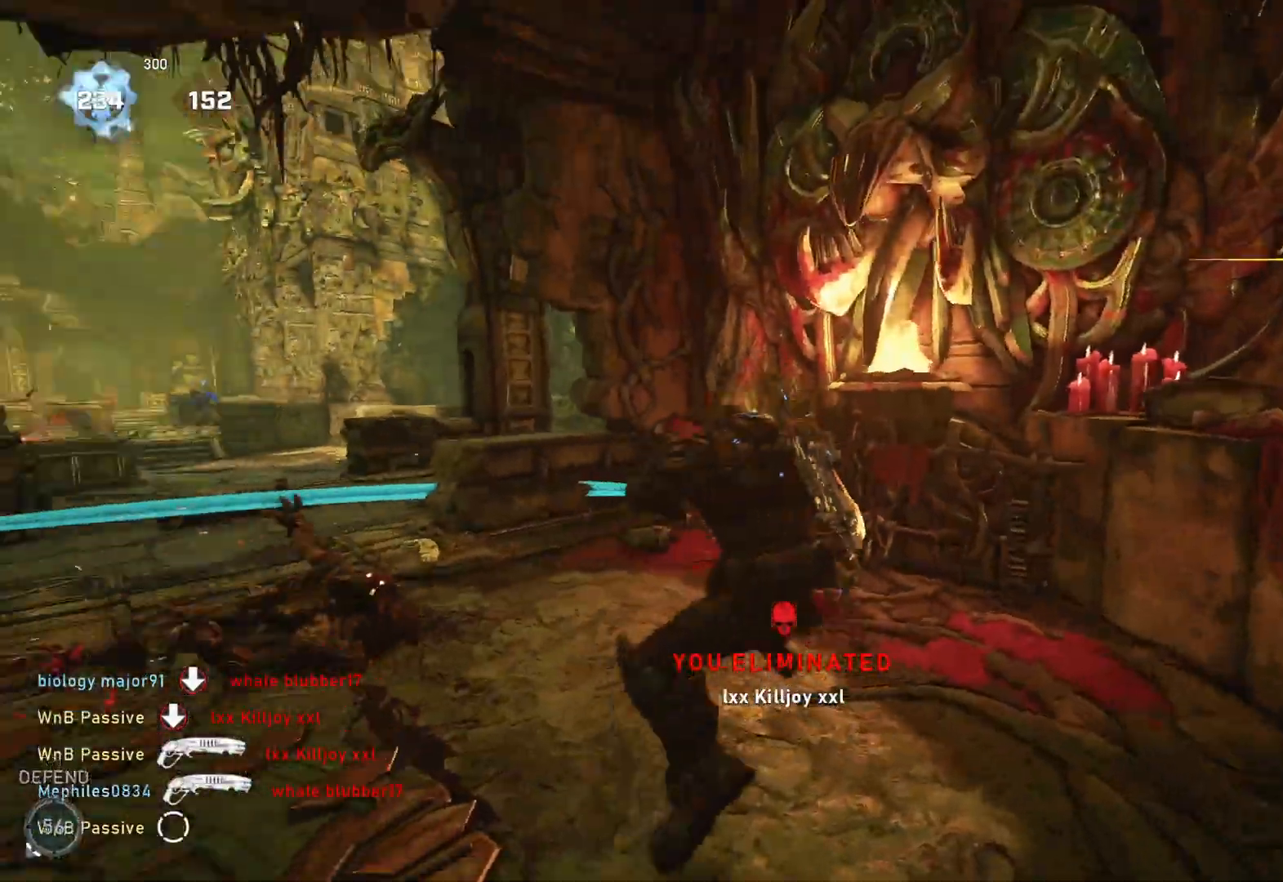
{"buttons": [], "left_stick": "center", "right_stick": "left", "events": [[50, "right_stick", "center"], [117, "left_stick", "down-left"], [133, "right_stick", "down-left"], [200, "left_stick", "up"], [233, "L1", "down"], [250, "right_stick", "center"], [300, "L1", "up"], [433, "right_stick", "left"], [483, "left_stick", "center"]]}
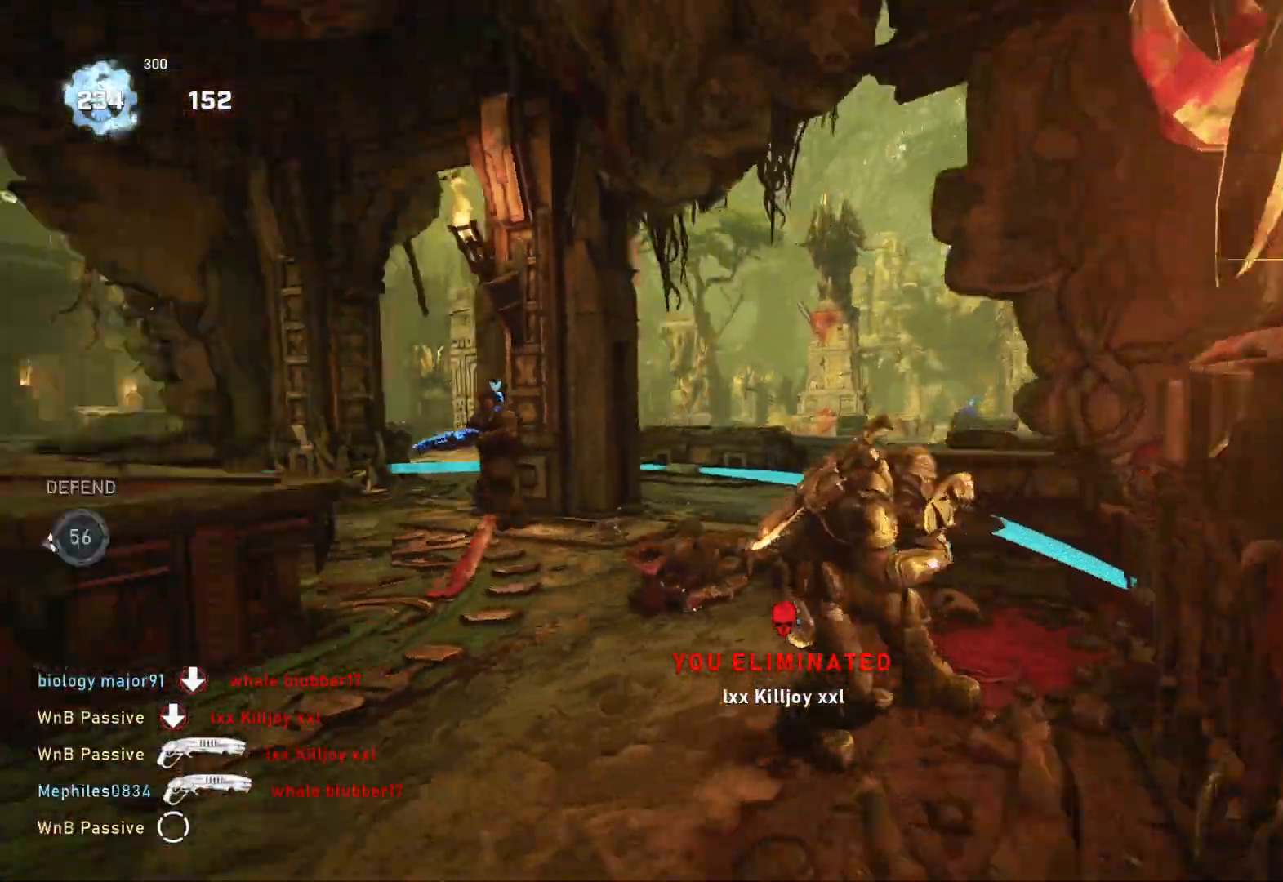
{"buttons": [], "left_stick": "up-left", "right_stick": "center", "events": [[17, "left_stick", "down"], [117, "R1", "down"], [117, "left_stick", "up-left"], [133, "right_stick", "center"], [167, "R1", "up"], [283, "right_stick", "down-left"], [333, "right_stick", "center"], [417, "L1", "down"], [500, "L1", "up"]]}
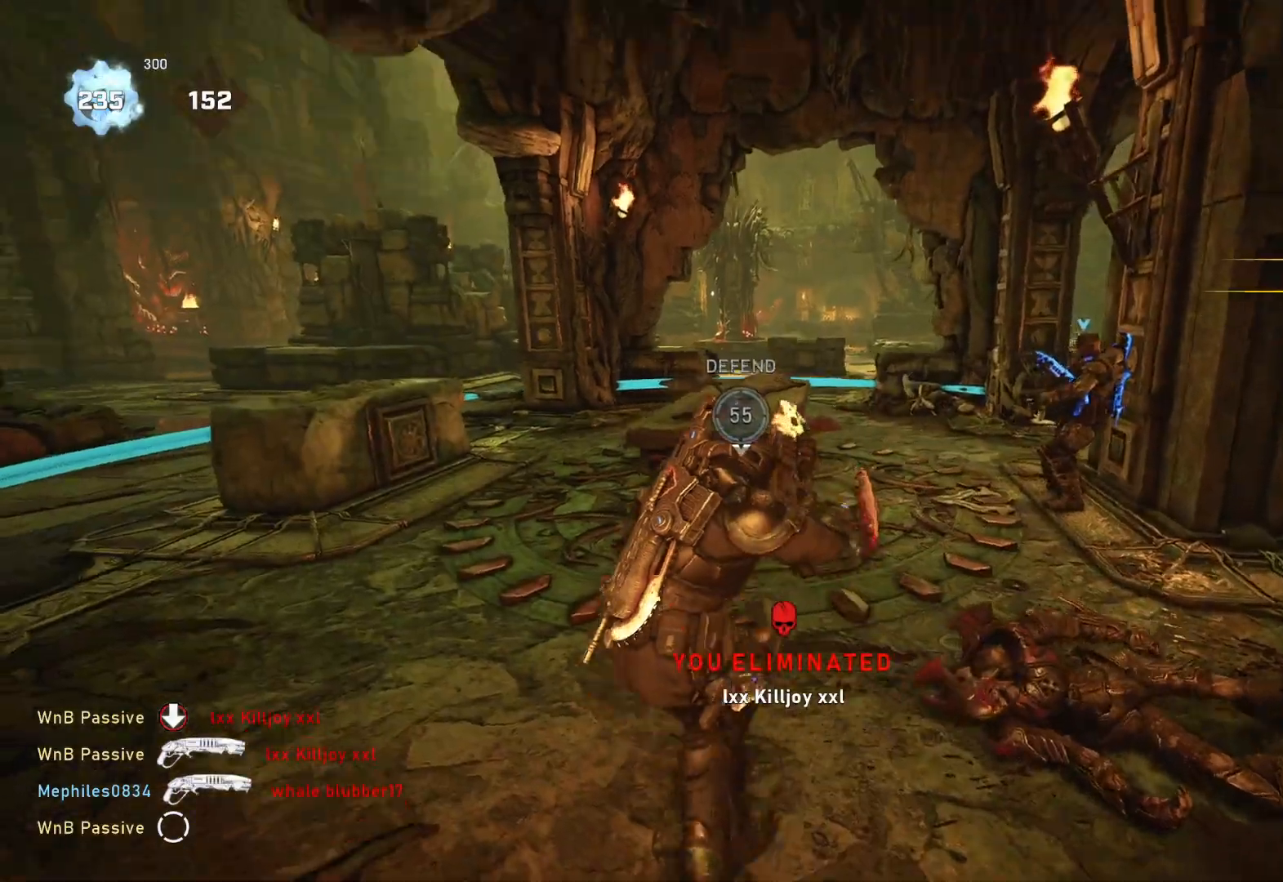
{"buttons": [], "left_stick": "up", "right_stick": "center", "events": [[333, "left_stick", "left"], [367, "right_stick", "down"], [500, "left_stick", "up"], [500, "right_stick", "center"]]}
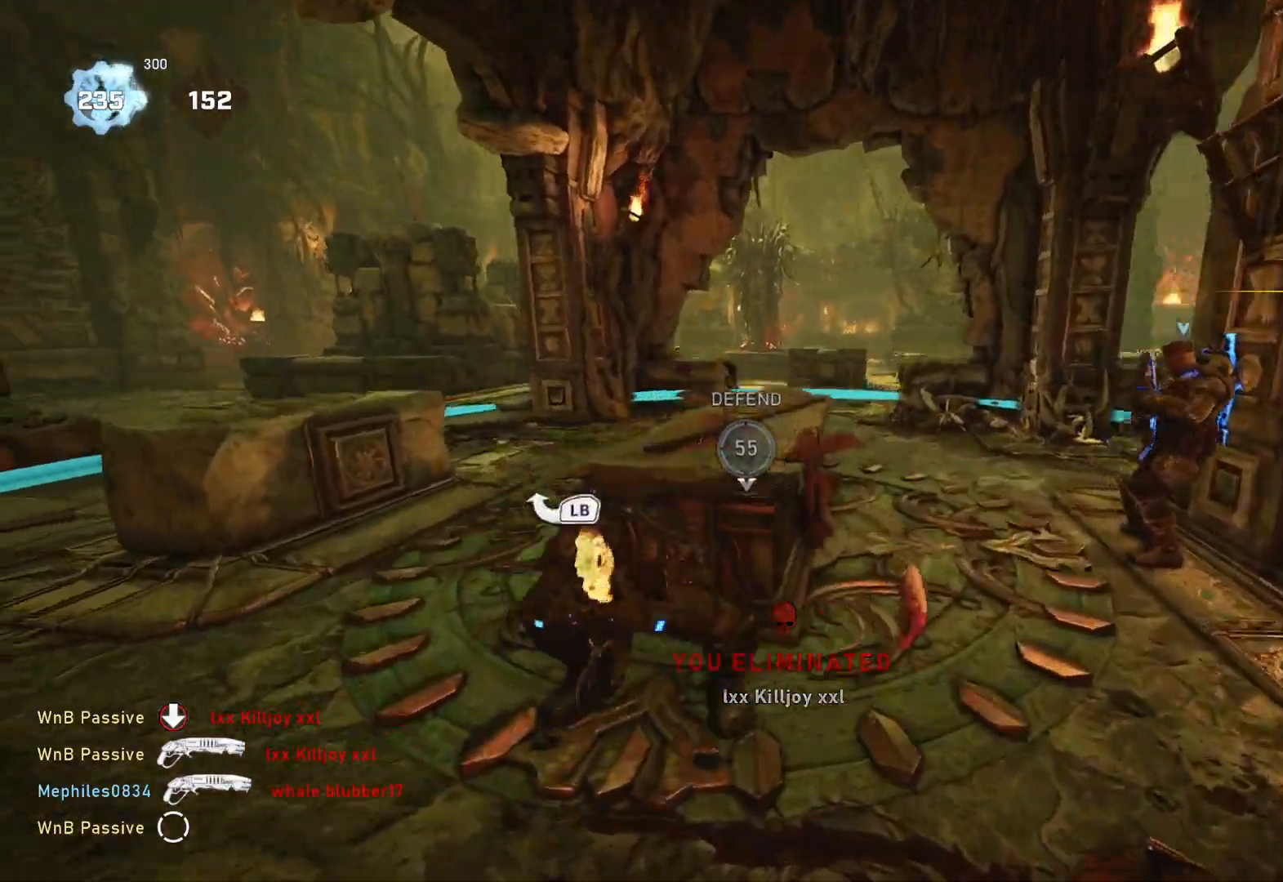
{"buttons": [], "left_stick": "up", "right_stick": "center", "events": [[33, "L1", "down"], [67, "R1", "down"], [100, "R1", "up"], [200, "DPAD_RIGHT", "down"], [217, "DPAD_RIGHT", "up"], [500, "L1", "up"]]}
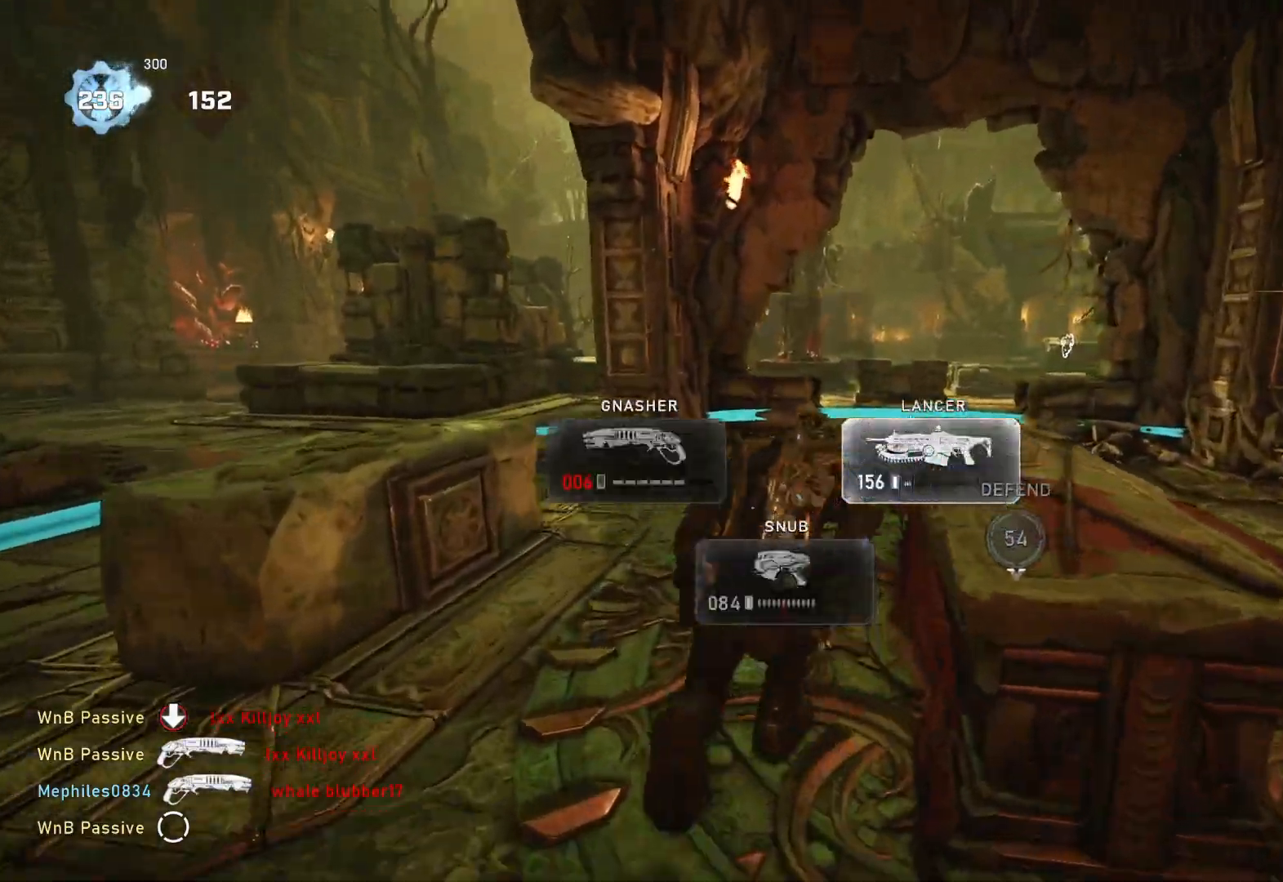
{"buttons": ["L1"], "left_stick": "up", "right_stick": "down-right", "events": [[50, "L1", "down"], [133, "L1", "up"], [467, "L1", "down"], [483, "right_stick", "down-right"]]}
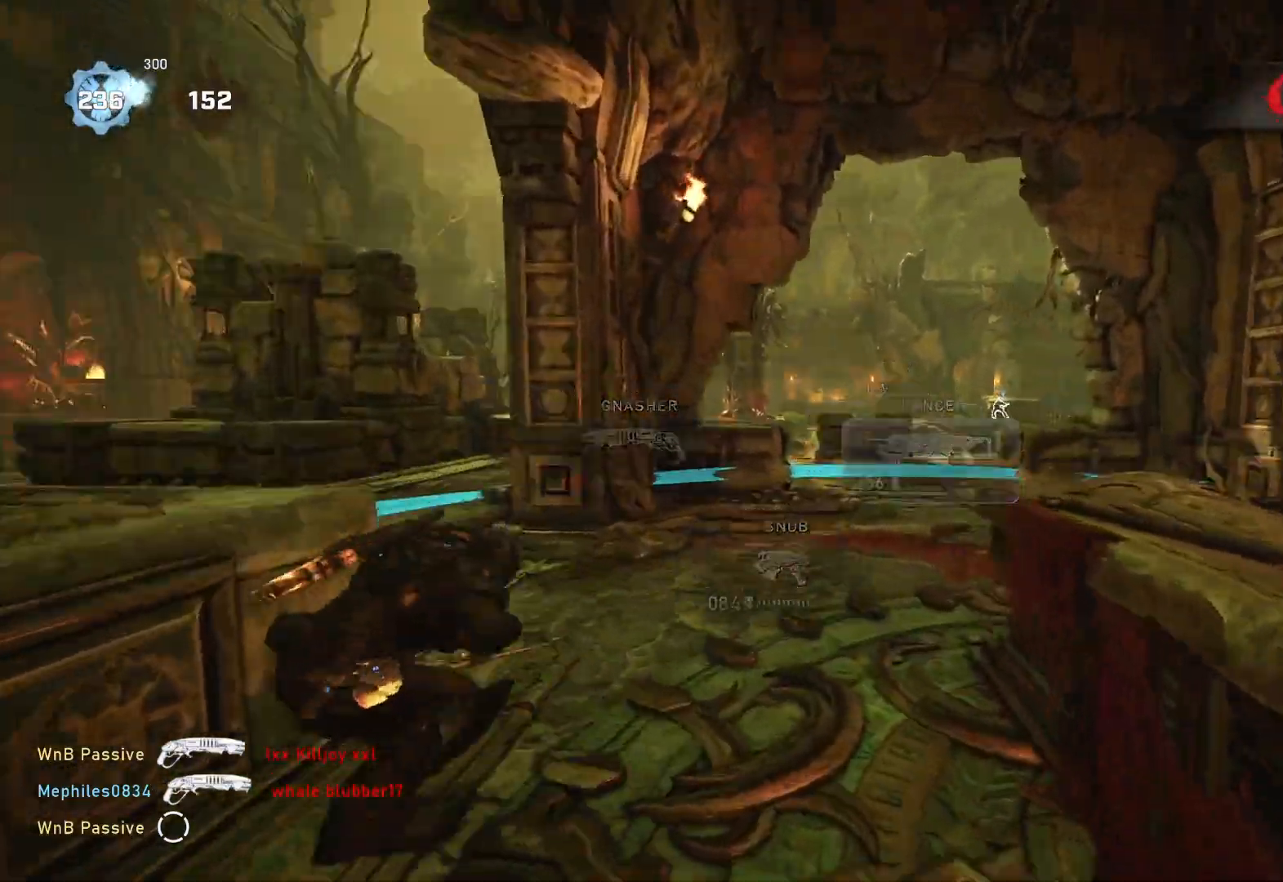
{"buttons": ["L1", "R1"], "left_stick": "up", "right_stick": "center", "events": [[83, "right_stick", "center"], [500, "R1", "down"]]}
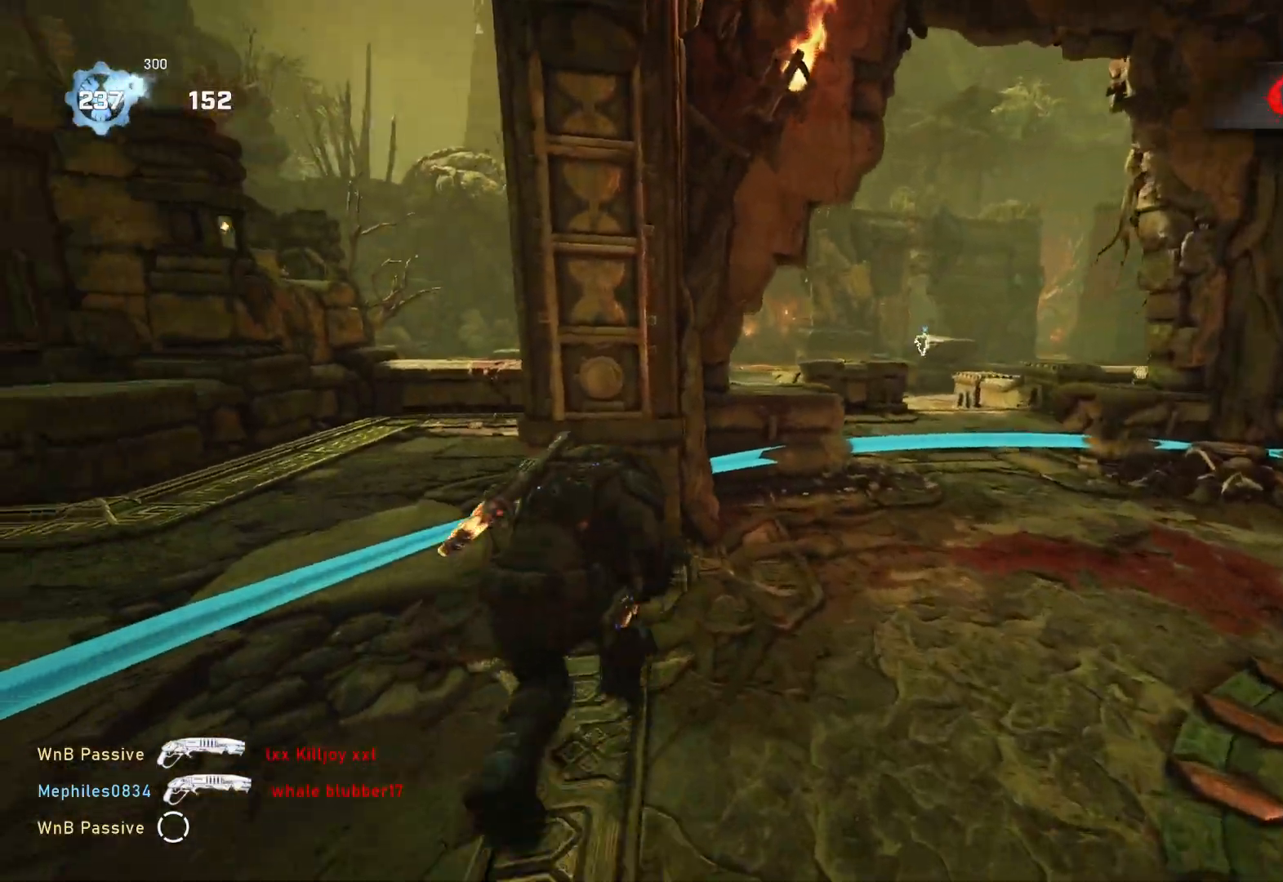
{"buttons": ["A"], "left_stick": "up-right", "right_stick": "center", "events": [[67, "L1", "up"], [67, "right_stick", "right"], [83, "R1", "up"], [83, "left_stick", "right"], [150, "left_stick", "down"], [217, "right_stick", "center"], [250, "left_stick", "left"], [267, "A", "down"], [333, "left_stick", "up-right"]]}
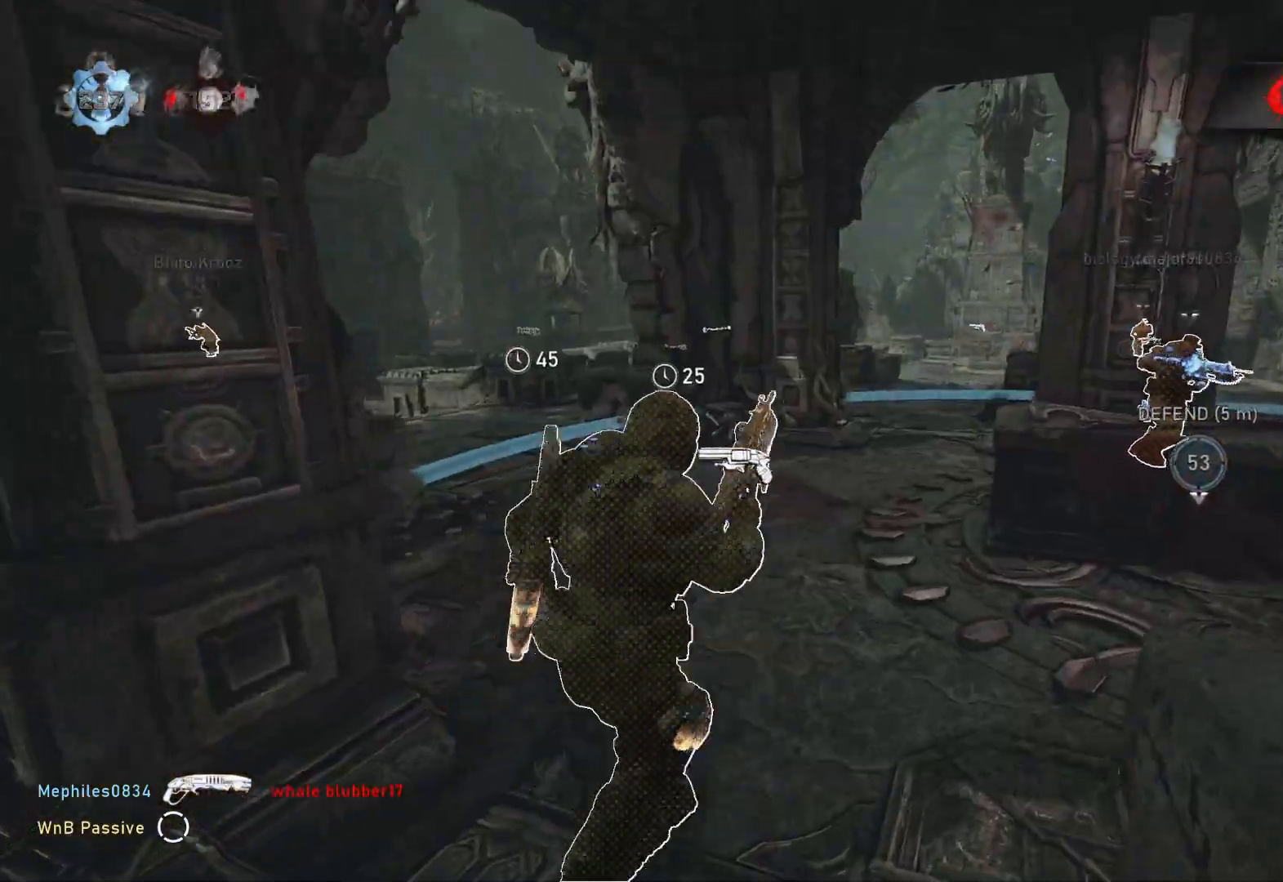
{"buttons": ["R1"], "left_stick": "down", "right_stick": "center", "events": [[17, "L1", "down"], [67, "left_stick", "up"], [350, "L1", "up"], [400, "left_stick", "left"], [433, "A", "up"], [450, "R1", "down"], [467, "left_stick", "down"]]}
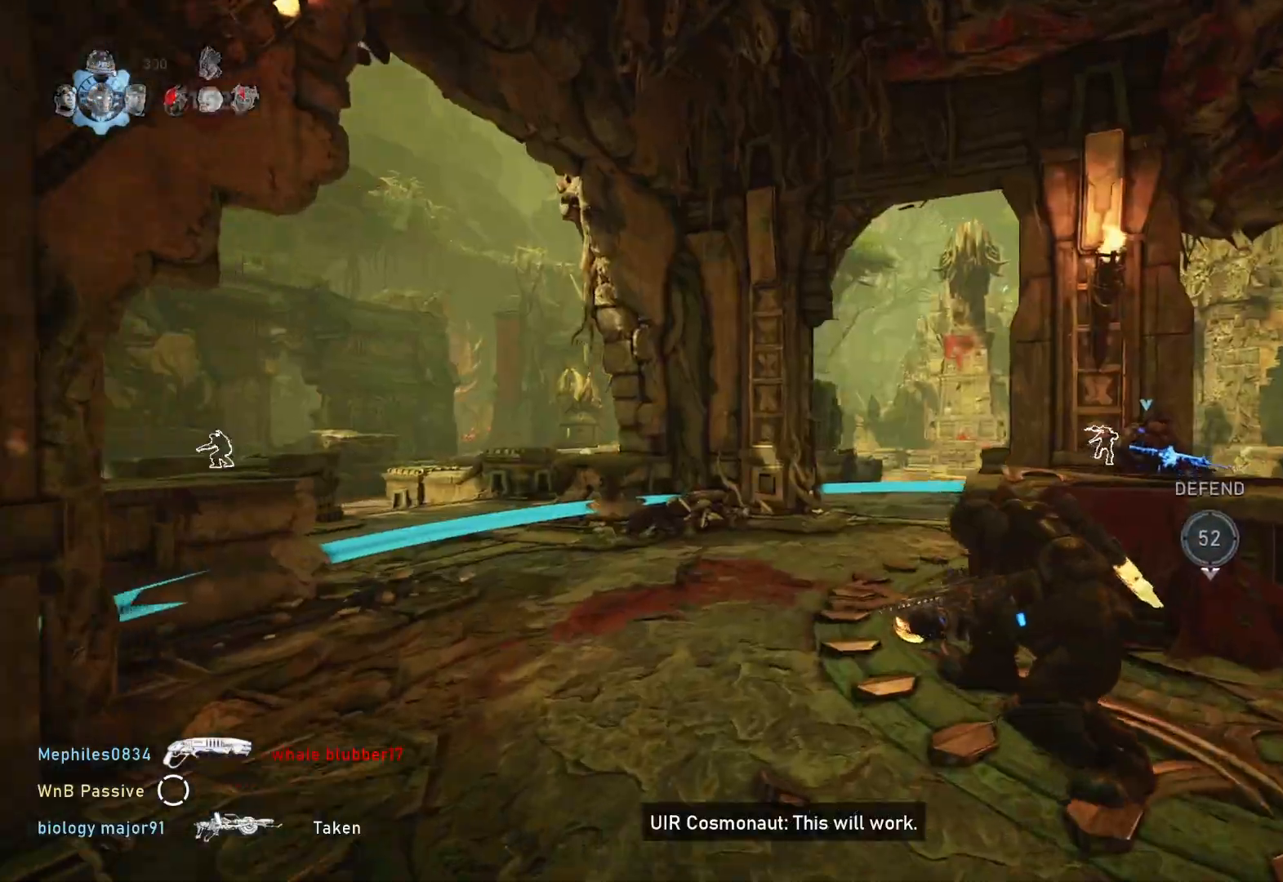
{"buttons": ["L1"], "left_stick": "up", "right_stick": "center", "events": [[33, "L1", "down"], [33, "right_stick", "down-left"], [50, "R1", "up"], [50, "left_stick", "up-left"], [117, "right_stick", "center"], [133, "left_stick", "up"], [167, "A", "down"], [300, "A", "up"]]}
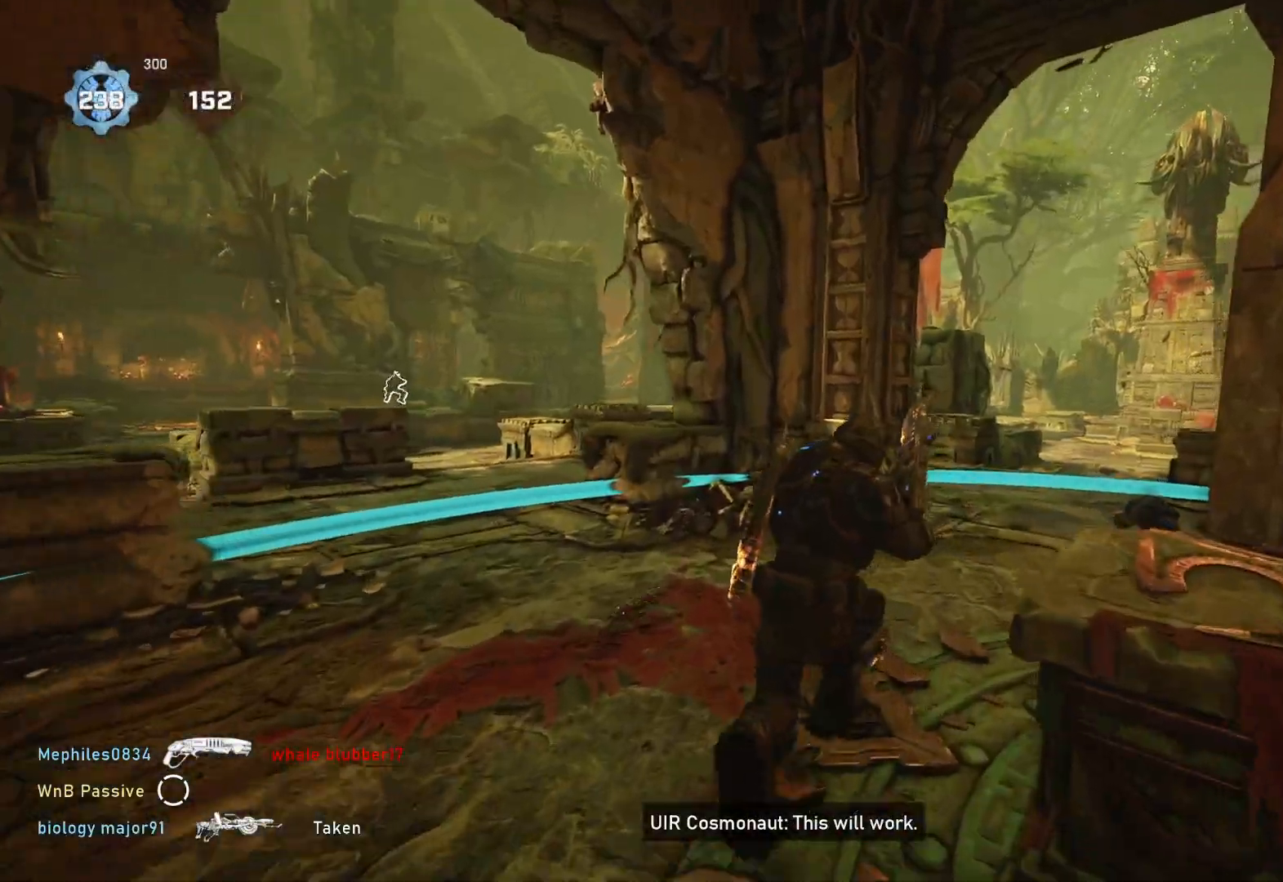
{"buttons": ["X"], "left_stick": "left", "right_stick": "center", "events": [[17, "right_stick", "right"], [50, "L1", "up"], [117, "left_stick", "left"], [167, "right_stick", "center"], [200, "X", "down"]]}
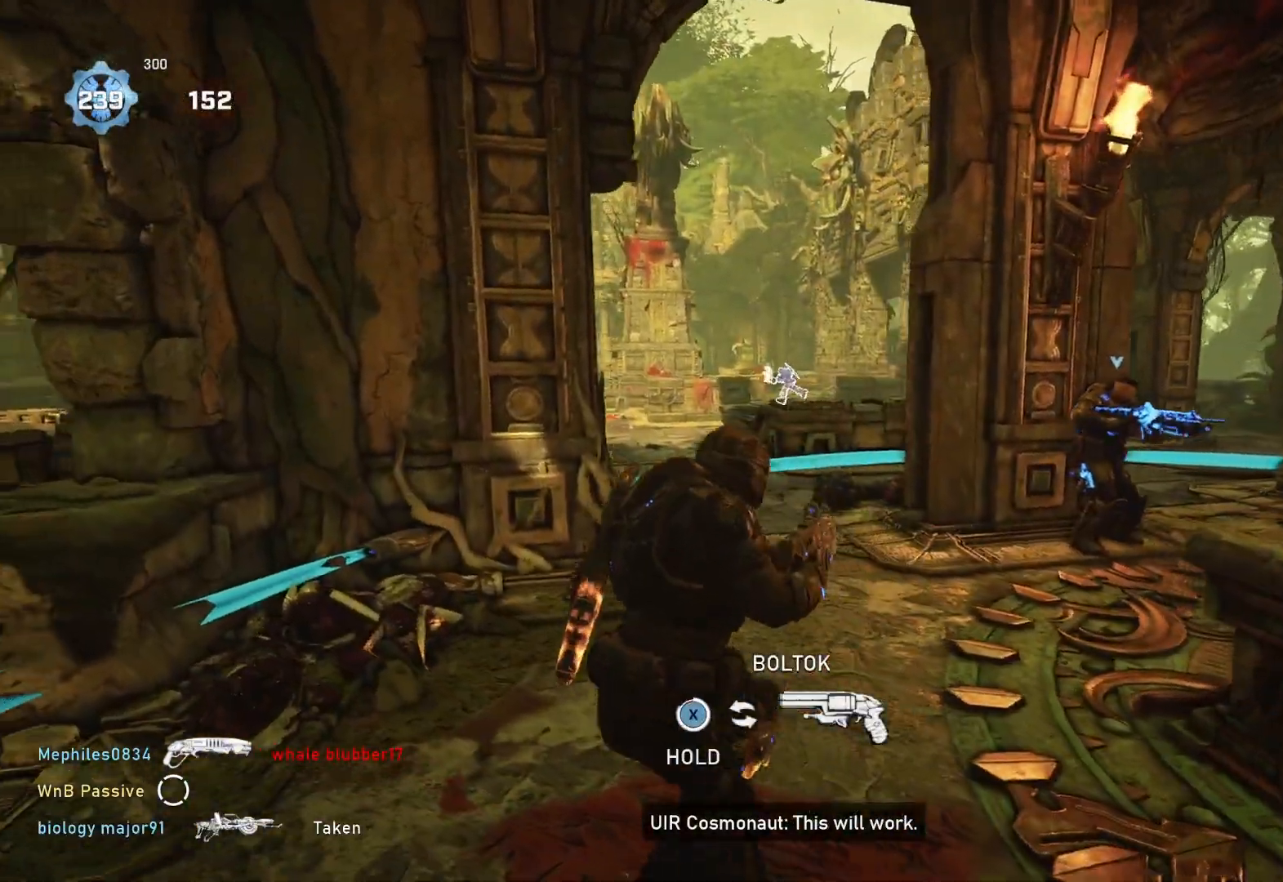
{"buttons": ["L1"], "left_stick": "up", "right_stick": "center", "events": [[67, "left_stick", "center"], [200, "X", "up"], [333, "left_stick", "up"], [450, "L1", "down"]]}
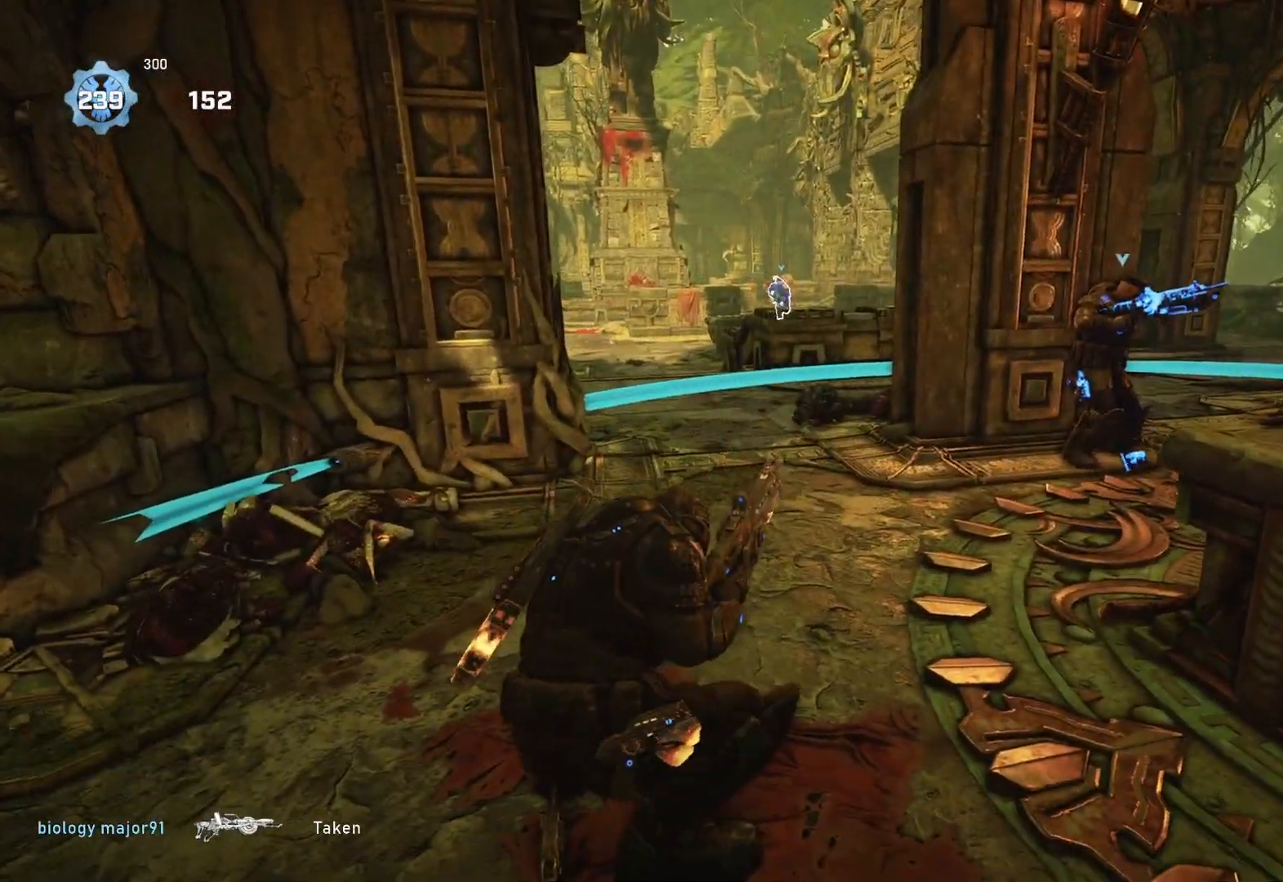
{"buttons": ["L1"], "left_stick": "up", "right_stick": "center", "events": [[117, "A", "down"], [267, "A", "up"]]}
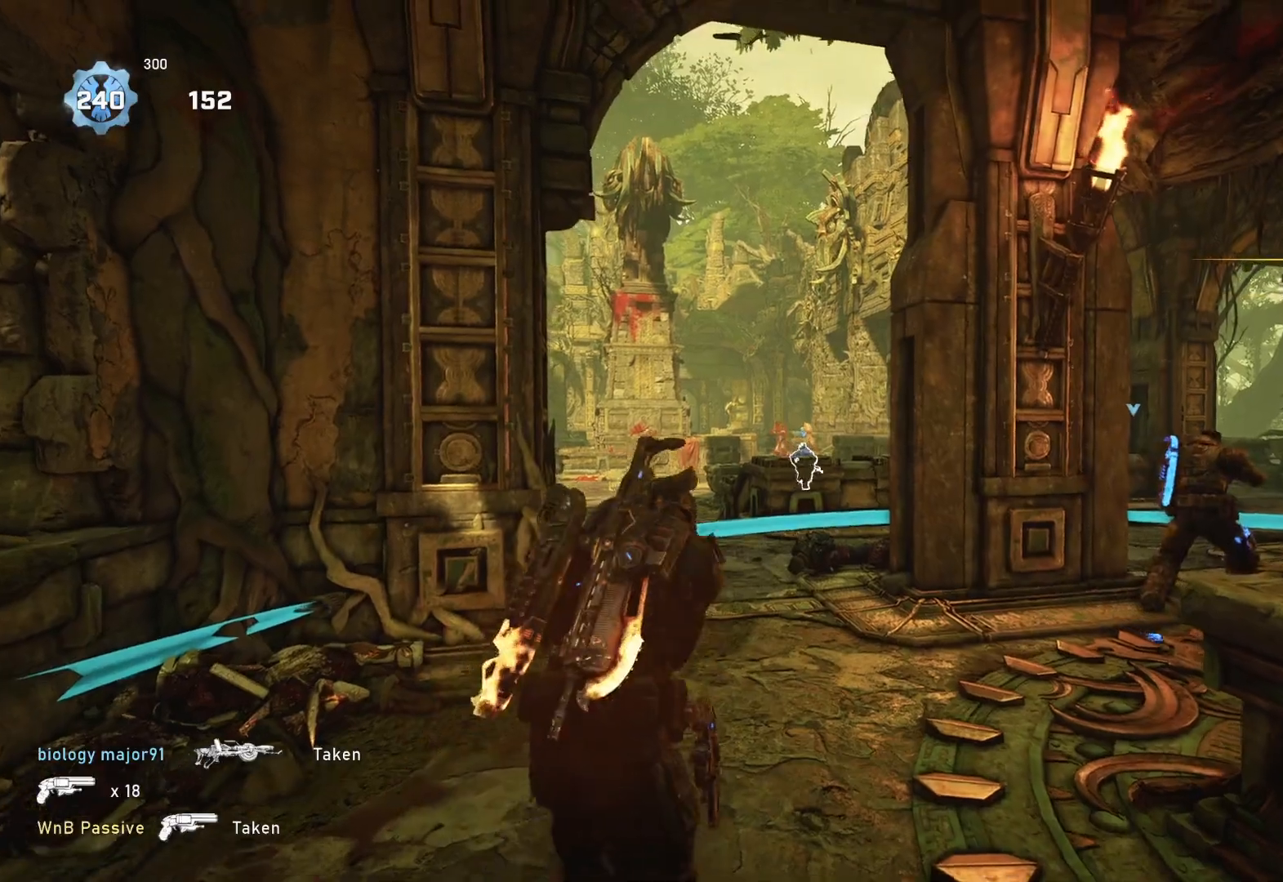
{"buttons": ["L2", "L3"], "left_stick": "up", "right_stick": "center", "events": [[17, "L1", "up"], [50, "L2", "down"], [67, "L3", "down"], [117, "L3", "up"], [183, "L3", "down"], [400, "L3", "up"], [450, "L3", "down"]]}
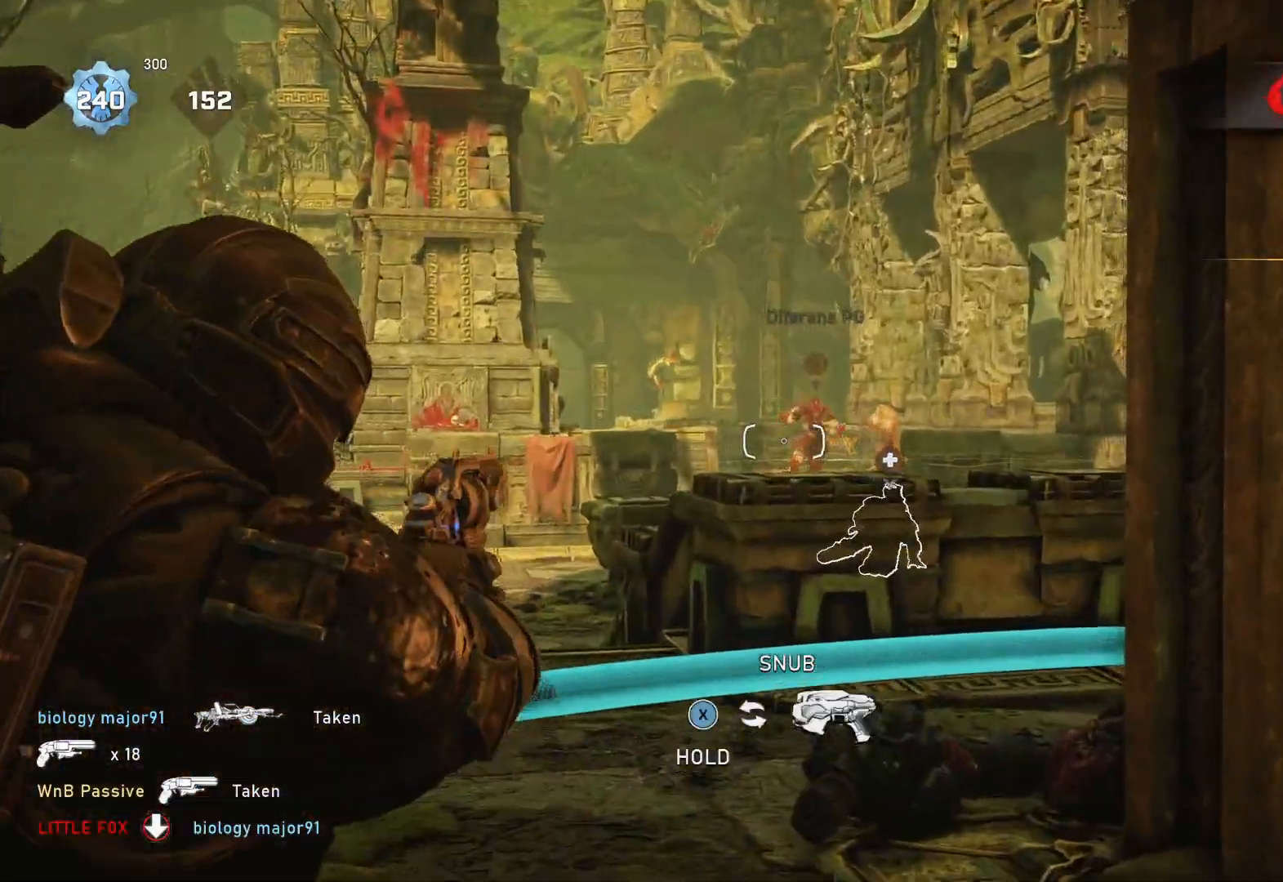
{"buttons": ["L2"], "left_stick": "up-right", "right_stick": "center", "events": [[33, "L3", "up"], [67, "R2", "down"], [83, "right_stick", "up-right"], [183, "right_stick", "center"], [317, "right_stick", "down"], [350, "R2", "up"], [417, "right_stick", "center"], [450, "left_stick", "up-right"]]}
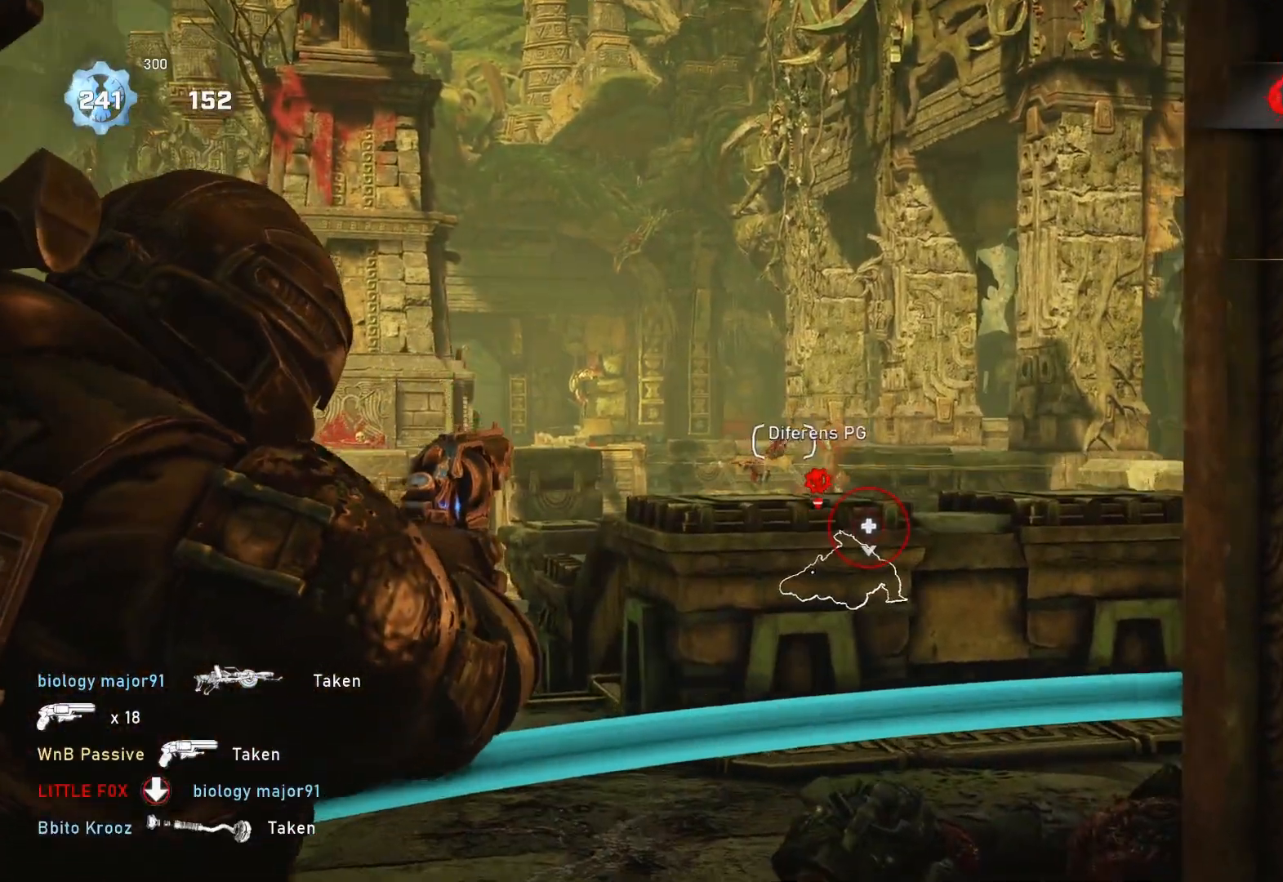
{"buttons": ["L2", "R2"], "left_stick": "up-left", "right_stick": "center", "events": [[33, "right_stick", "down"], [300, "left_stick", "up"], [317, "right_stick", "up-right"], [400, "left_stick", "up-left"], [400, "right_stick", "center"], [417, "R2", "down"]]}
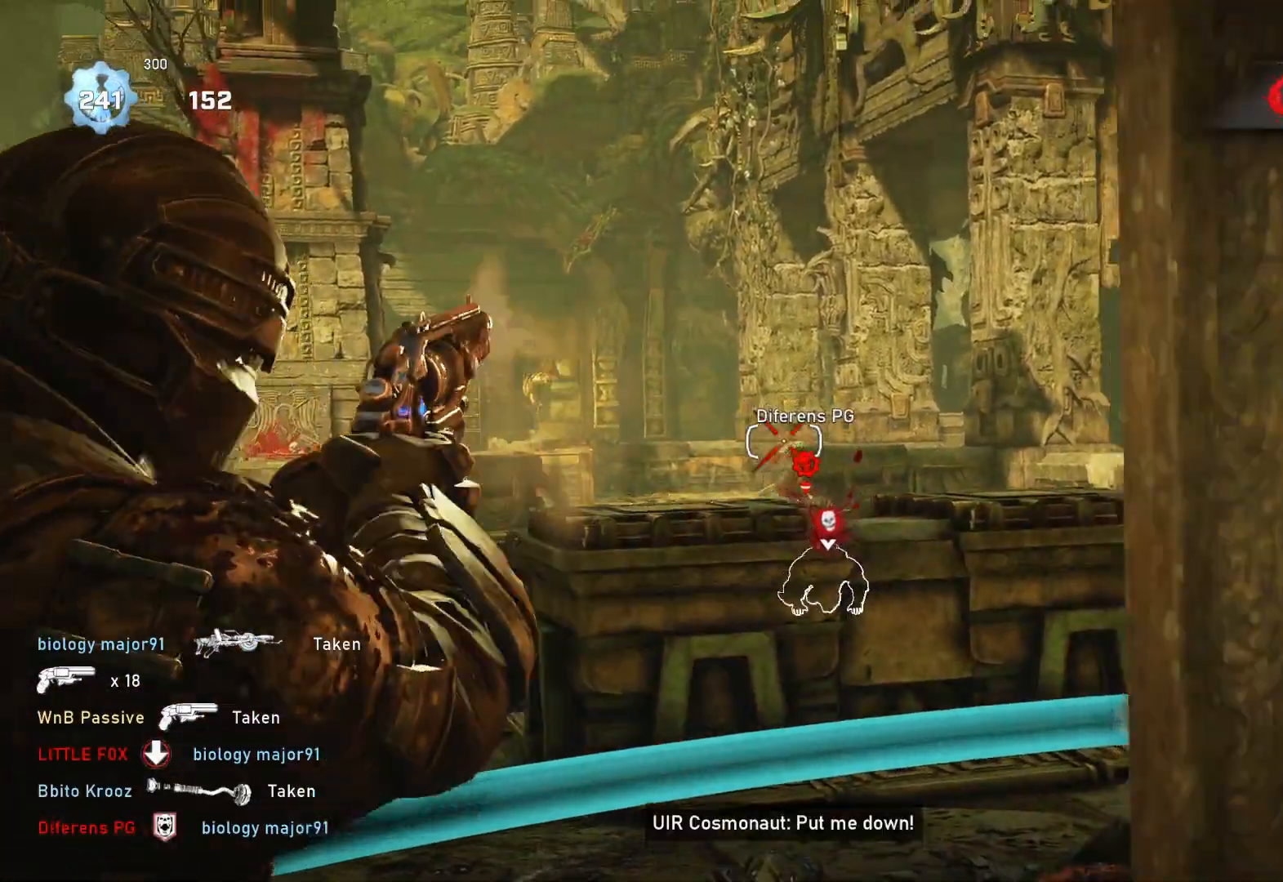
{"buttons": ["L2", "L3"], "left_stick": "up-right", "right_stick": "right", "events": [[17, "right_stick", "left"], [67, "right_stick", "center"], [117, "R2", "up"], [150, "right_stick", "down"], [233, "L3", "down"], [283, "L3", "up"], [317, "right_stick", "center"], [333, "L3", "down"], [400, "L3", "up"], [417, "left_stick", "up-right"], [467, "L3", "down"], [483, "right_stick", "right"]]}
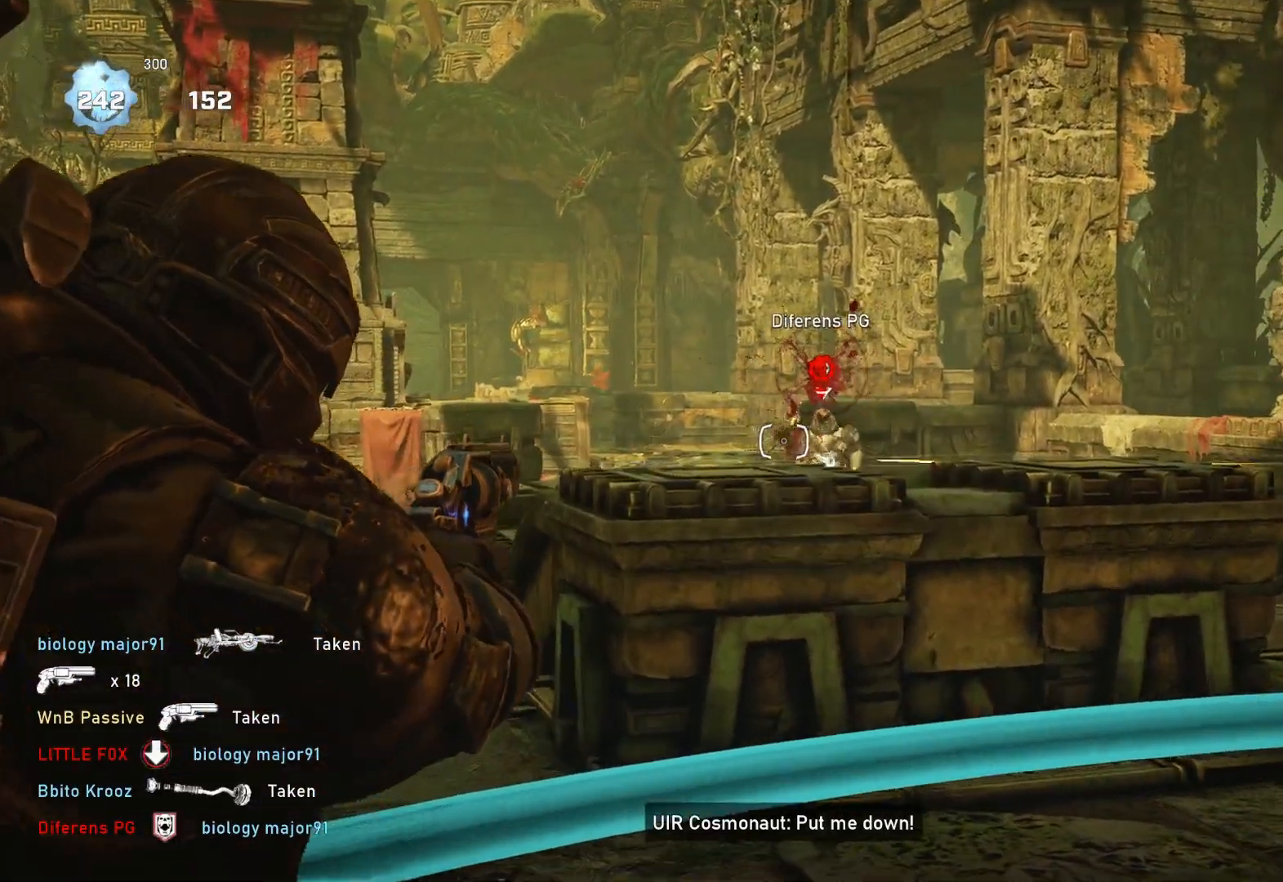
{"buttons": ["L2"], "left_stick": "down-right", "right_stick": "center", "events": [[17, "L3", "up"], [83, "right_stick", "center"], [100, "left_stick", "up-left"], [117, "L3", "down"], [167, "L3", "up"], [250, "right_stick", "up-left"], [350, "R2", "down"], [350, "left_stick", "center"], [350, "right_stick", "center"], [400, "R2", "up"], [450, "left_stick", "down-right"]]}
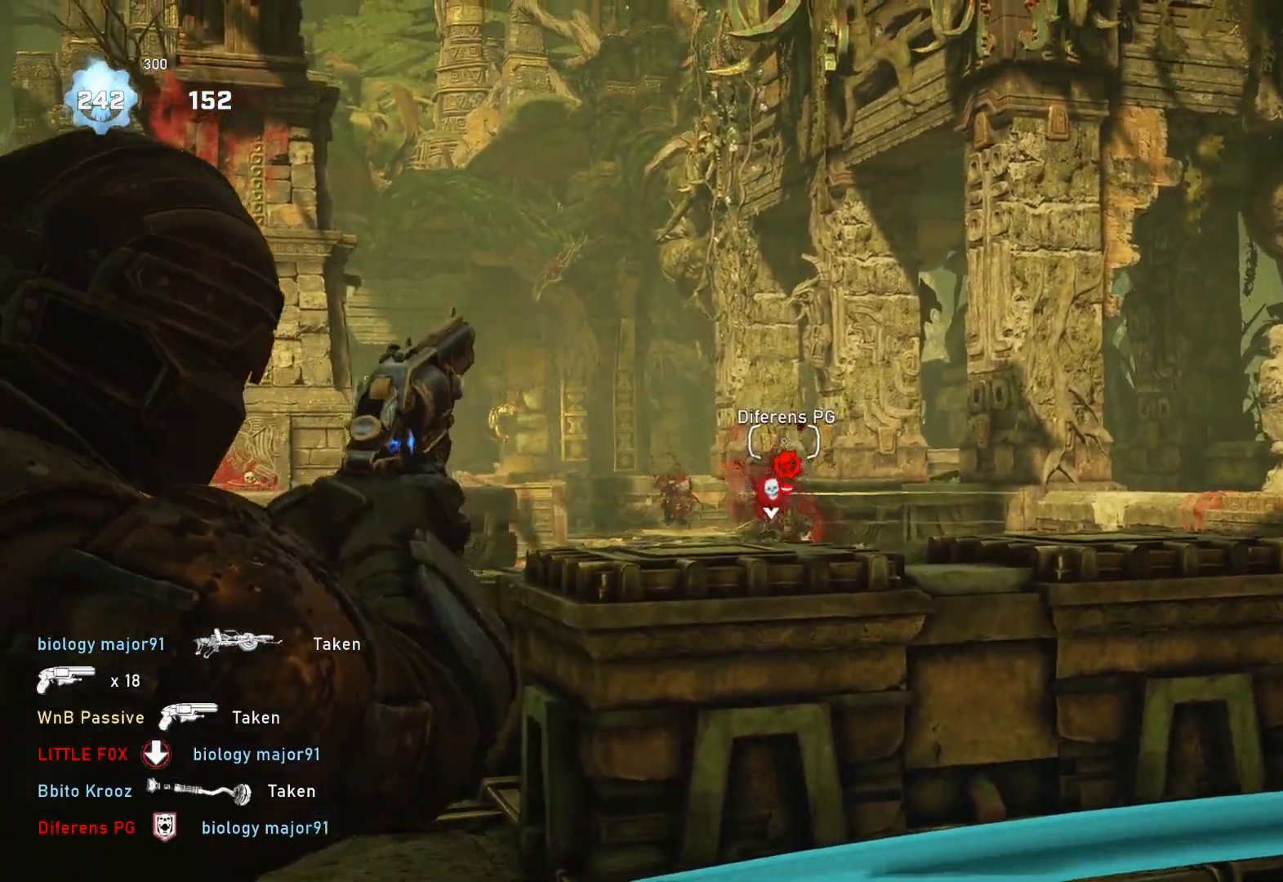
{"buttons": ["L2"], "left_stick": "down-left", "right_stick": "center", "events": [[17, "right_stick", "down"], [117, "left_stick", "down-left"], [117, "right_stick", "center"], [250, "left_stick", "left"], [500, "left_stick", "down-left"]]}